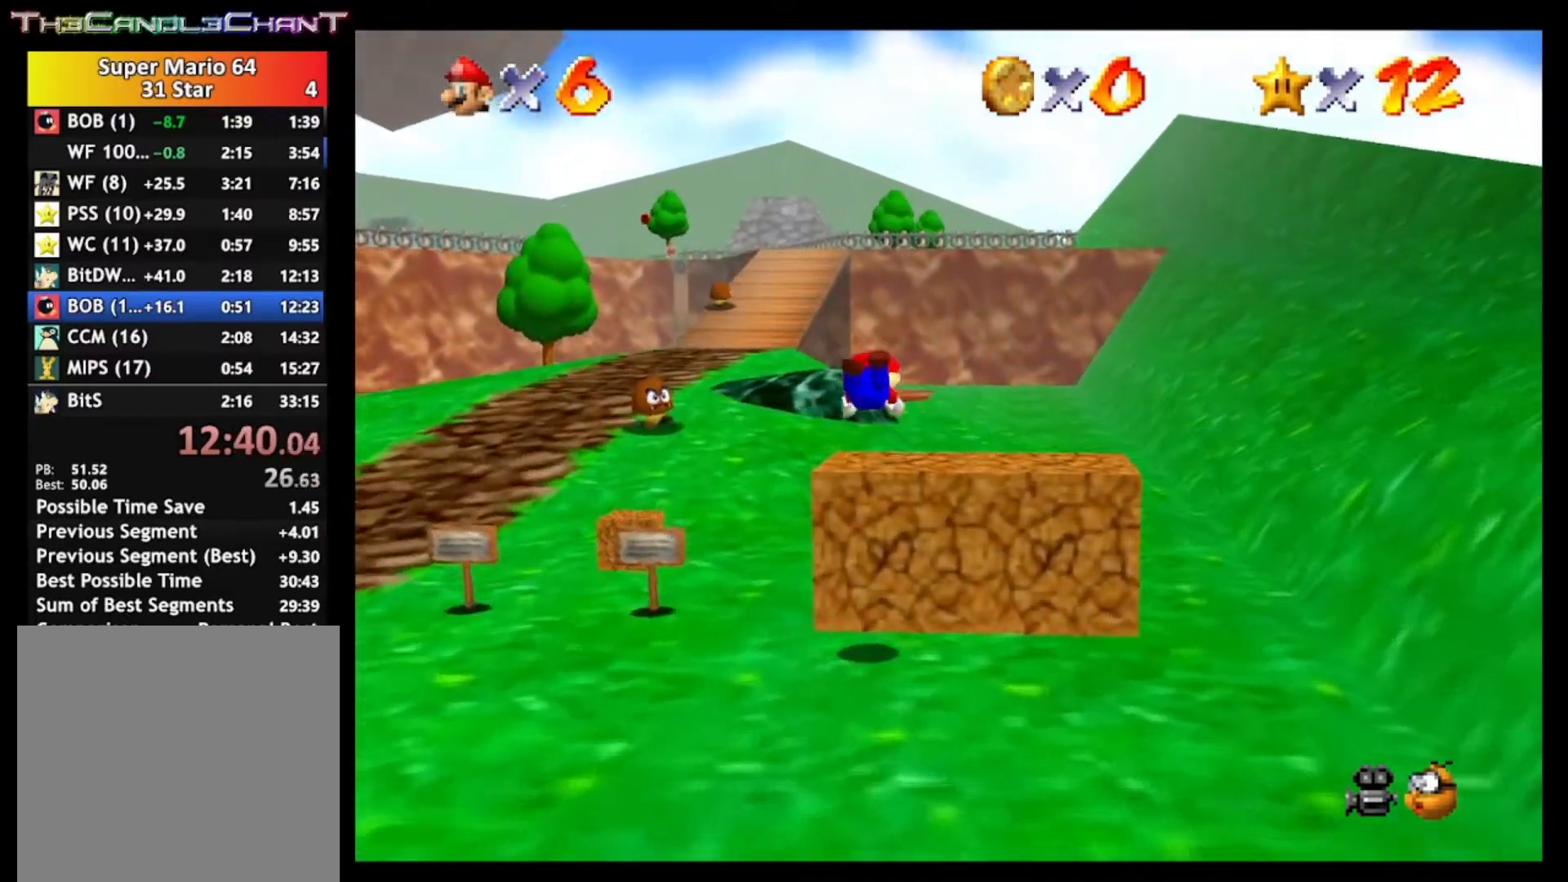
Gameplay with a controller (Xbox layout); each line is a JSON object with the inputs held at the frame after it. "events" lists button and stick changes between this image and that frame as [ms after this image, input, new state], when the widget could be followed in between.
{"buttons": [], "left_stick": "up", "right_stick": "center", "events": [[100, "left_stick", "up"], [133, "A", "down"], [133, "X", "down"], [267, "A", "up"], [300, "X", "up"]]}
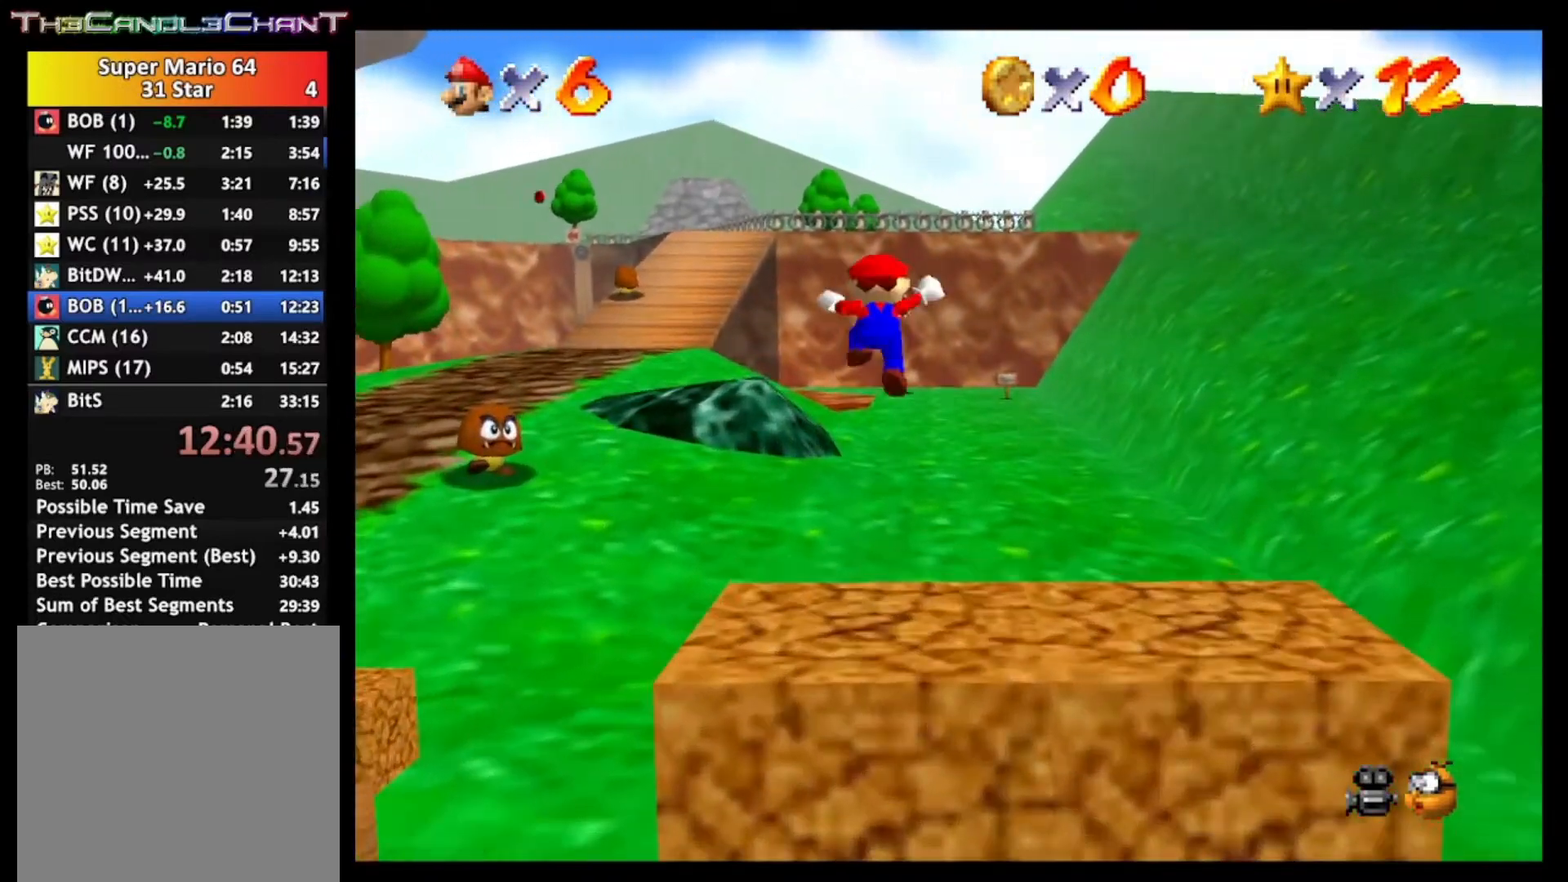
{"buttons": ["X"], "left_stick": "up", "right_stick": "center", "events": [[367, "A", "down"], [400, "X", "down"], [500, "A", "up"]]}
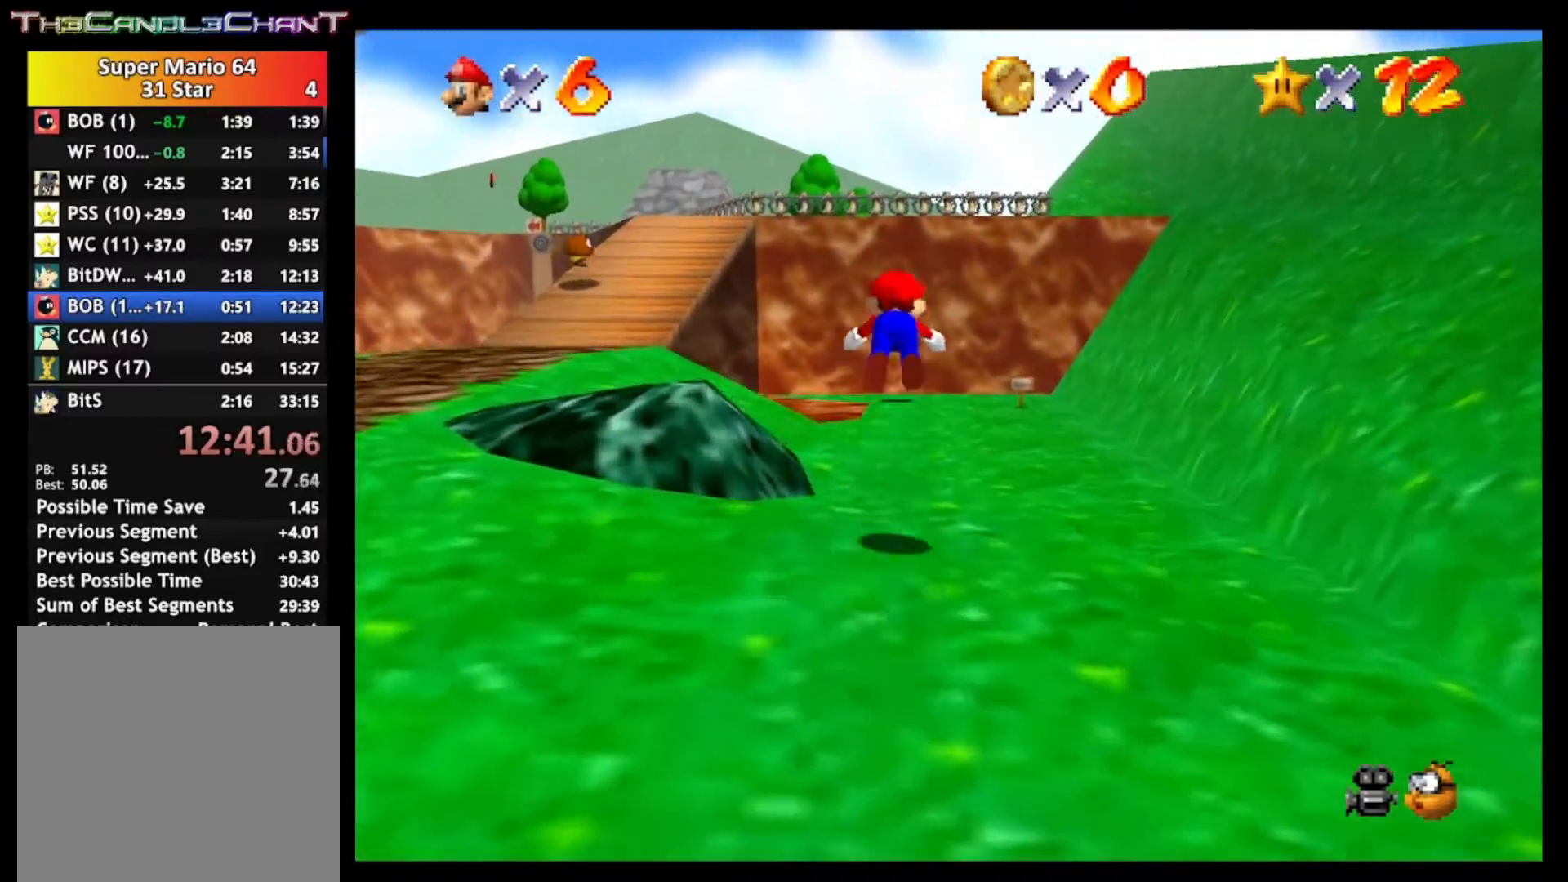
{"buttons": [], "left_stick": "up", "right_stick": "center", "events": [[233, "X", "up"]]}
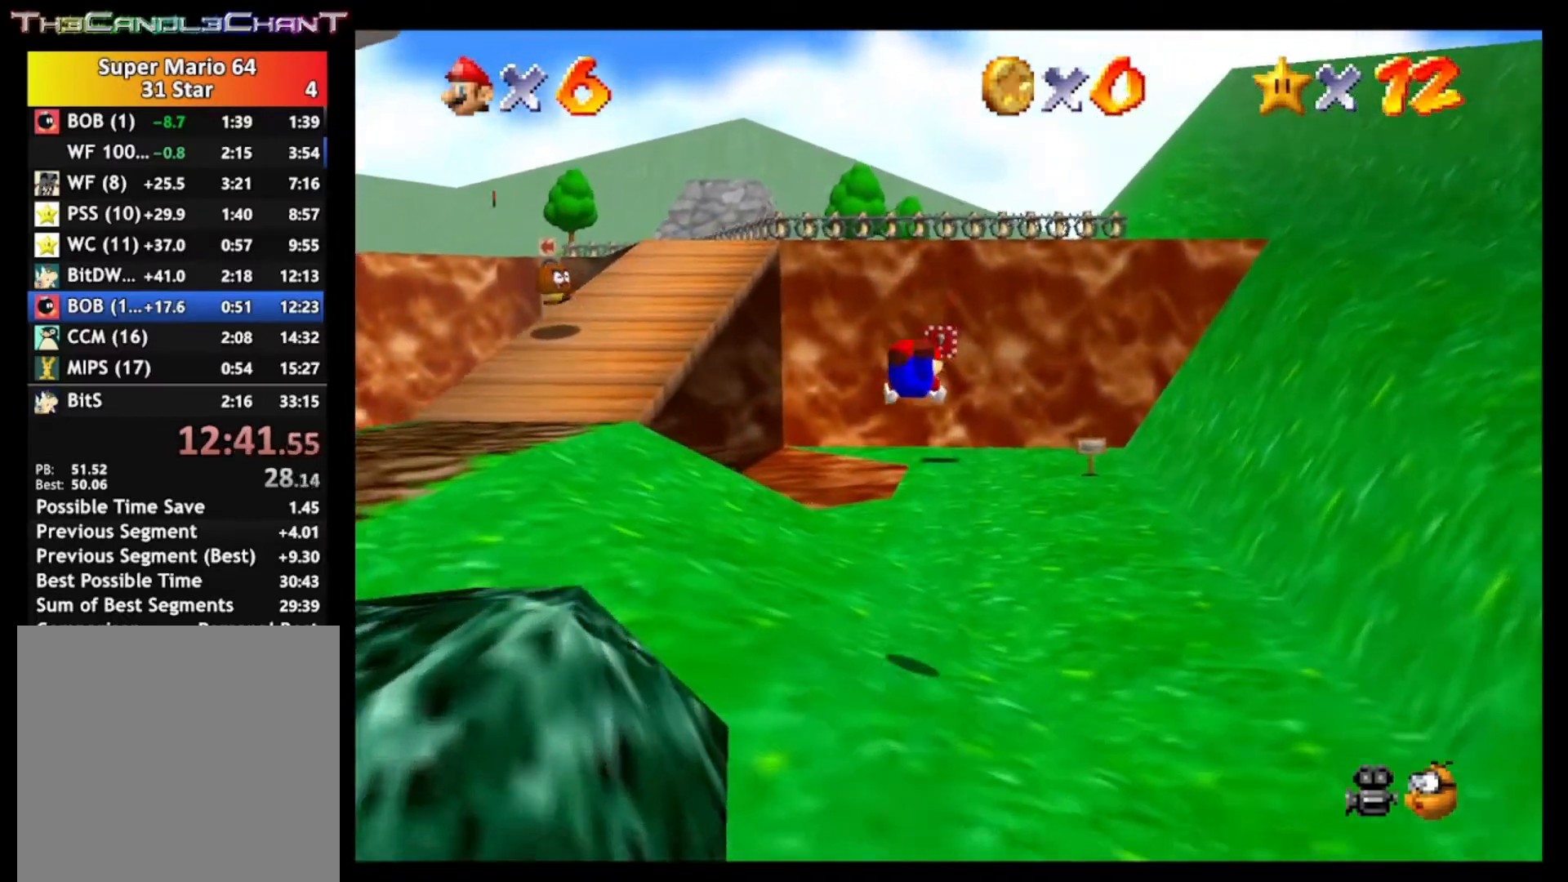
{"buttons": ["X"], "left_stick": "up", "right_stick": "center", "events": [[333, "A", "down"], [367, "X", "down"], [500, "A", "up"]]}
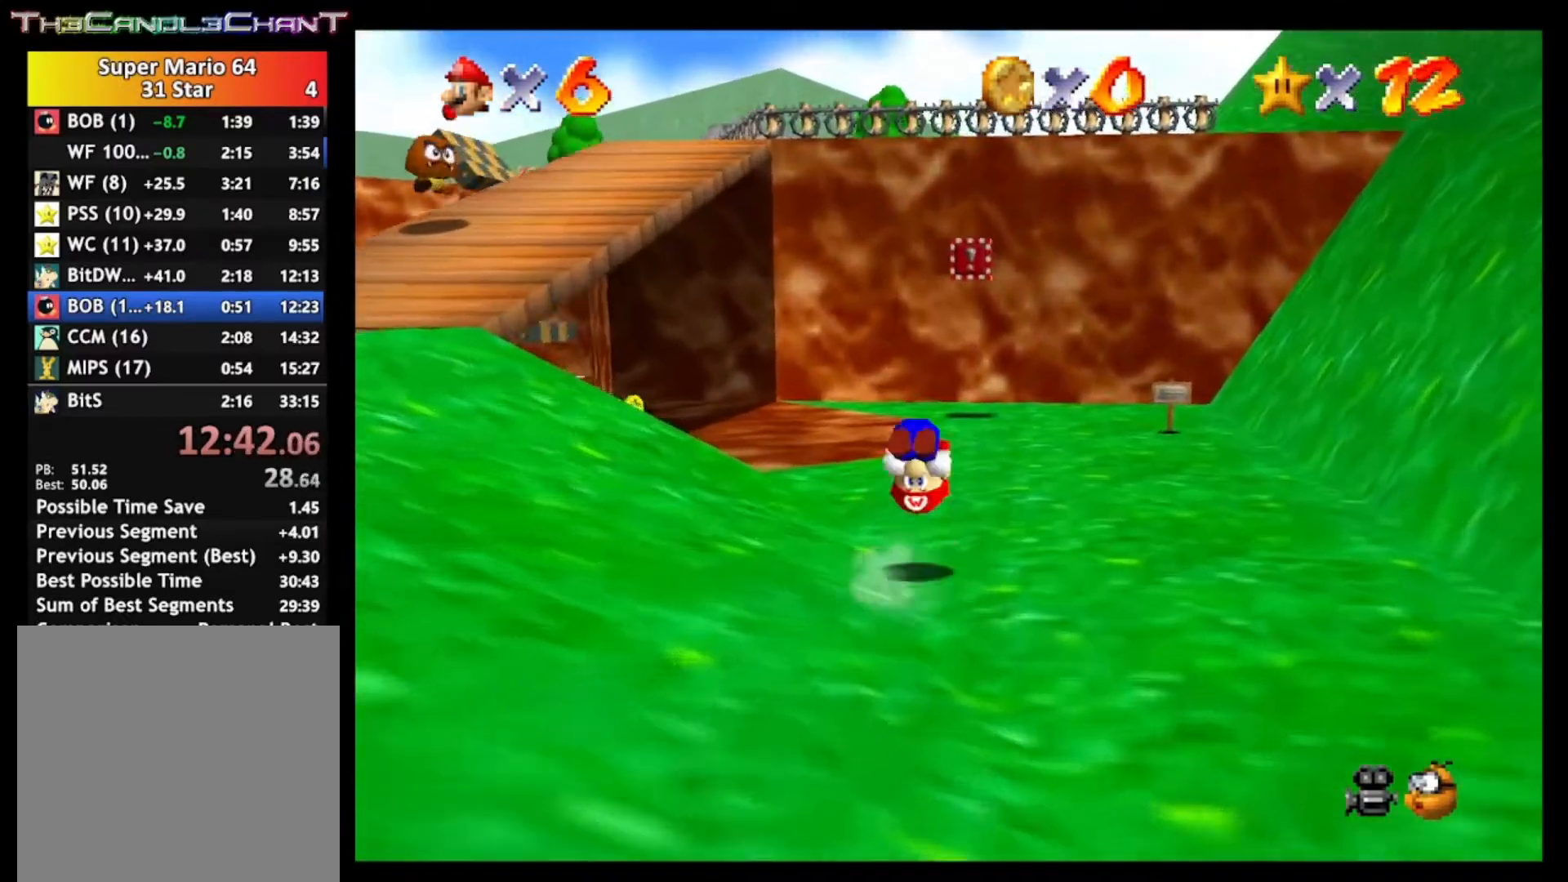
{"buttons": ["A"], "left_stick": "up", "right_stick": "center", "events": [[33, "X", "up"], [467, "A", "down"]]}
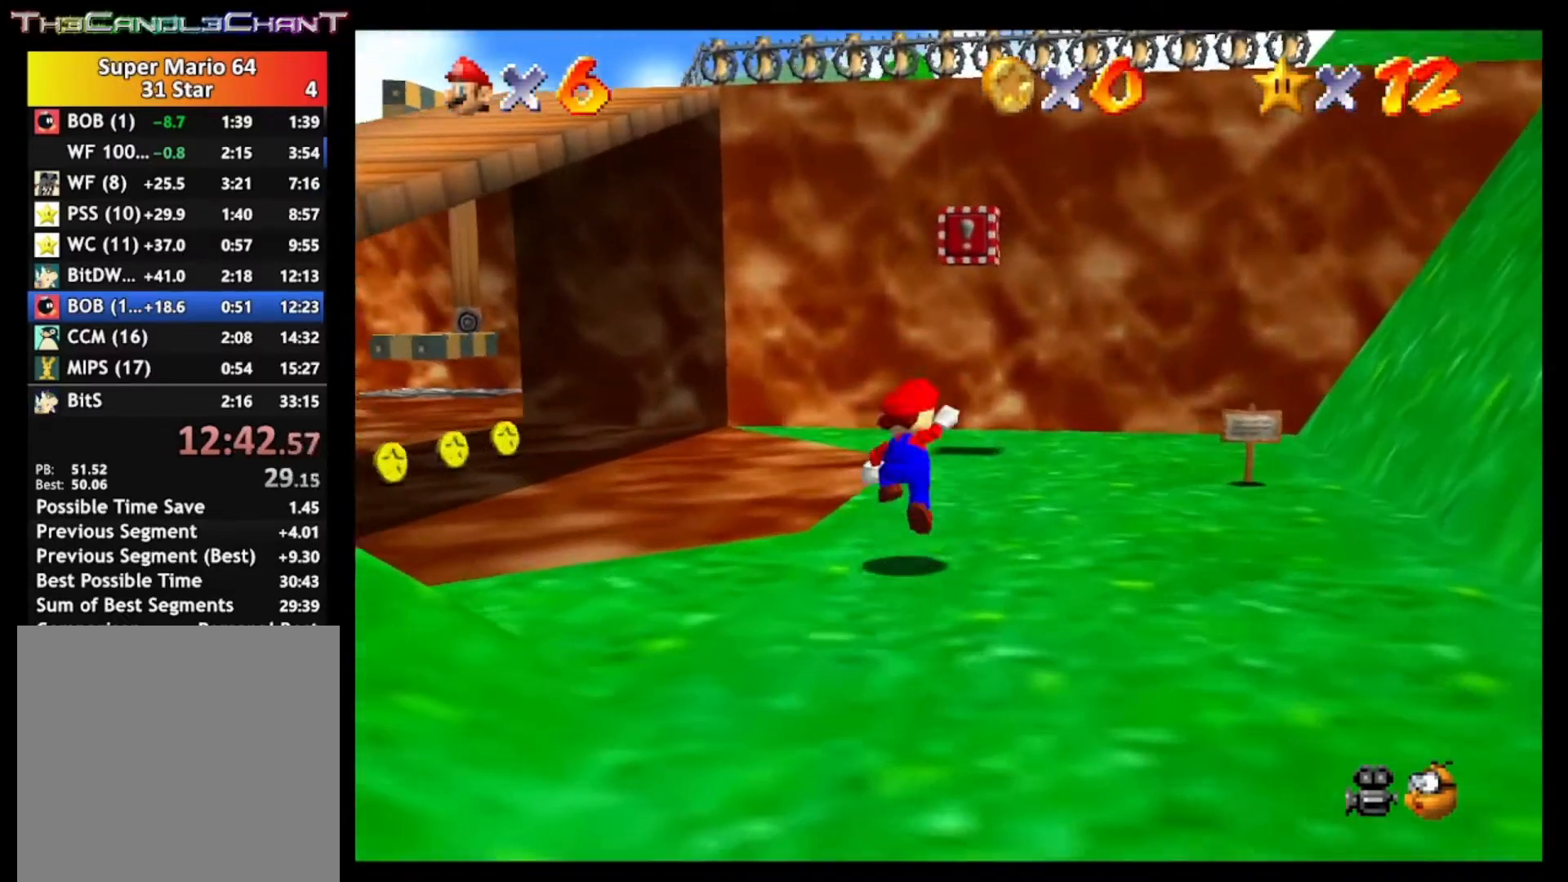
{"buttons": [], "left_stick": "up", "right_stick": "center", "events": [[67, "A", "up"]]}
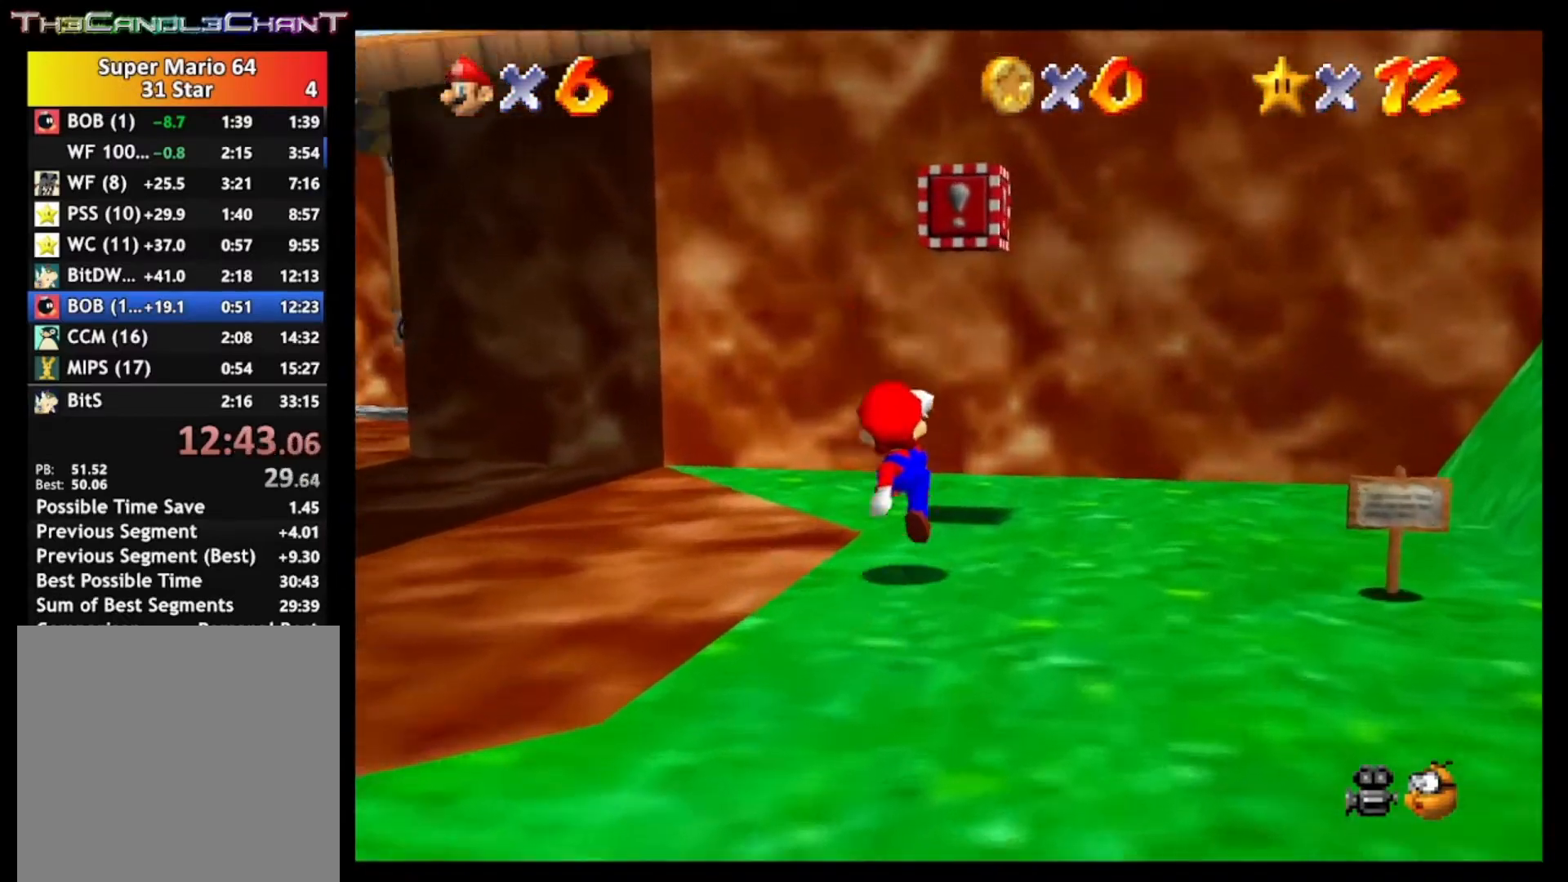
{"buttons": [], "left_stick": "down", "right_stick": "center", "events": [[133, "A", "down"], [133, "left_stick", "up-right"], [233, "left_stick", "down"], [400, "A", "up"]]}
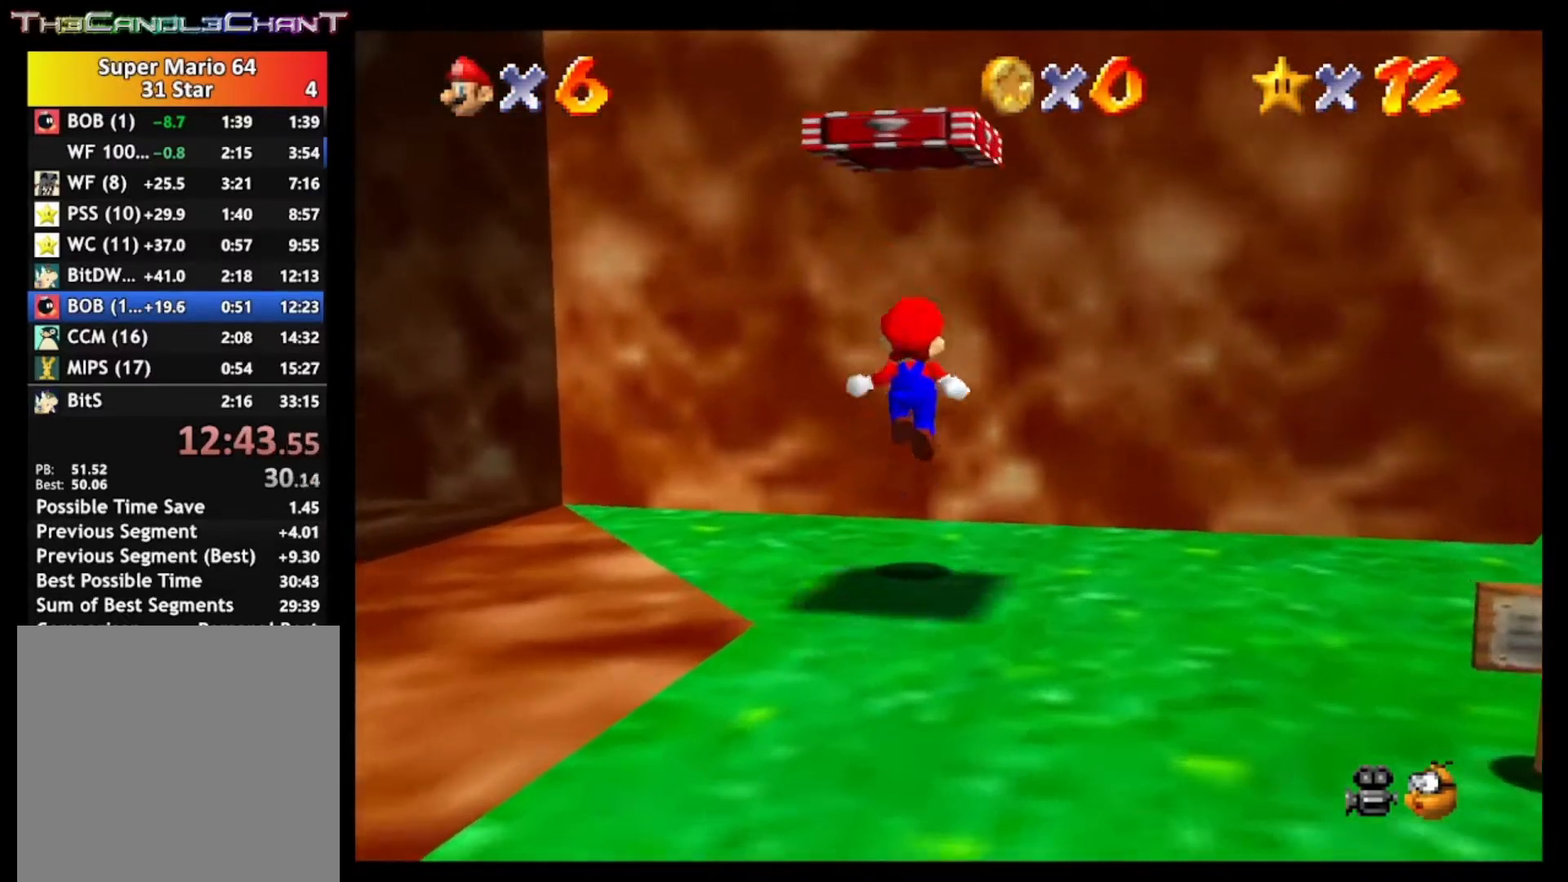
{"buttons": ["A", "X"], "left_stick": "down", "right_stick": "center", "events": [[167, "A", "down"], [500, "X", "down"]]}
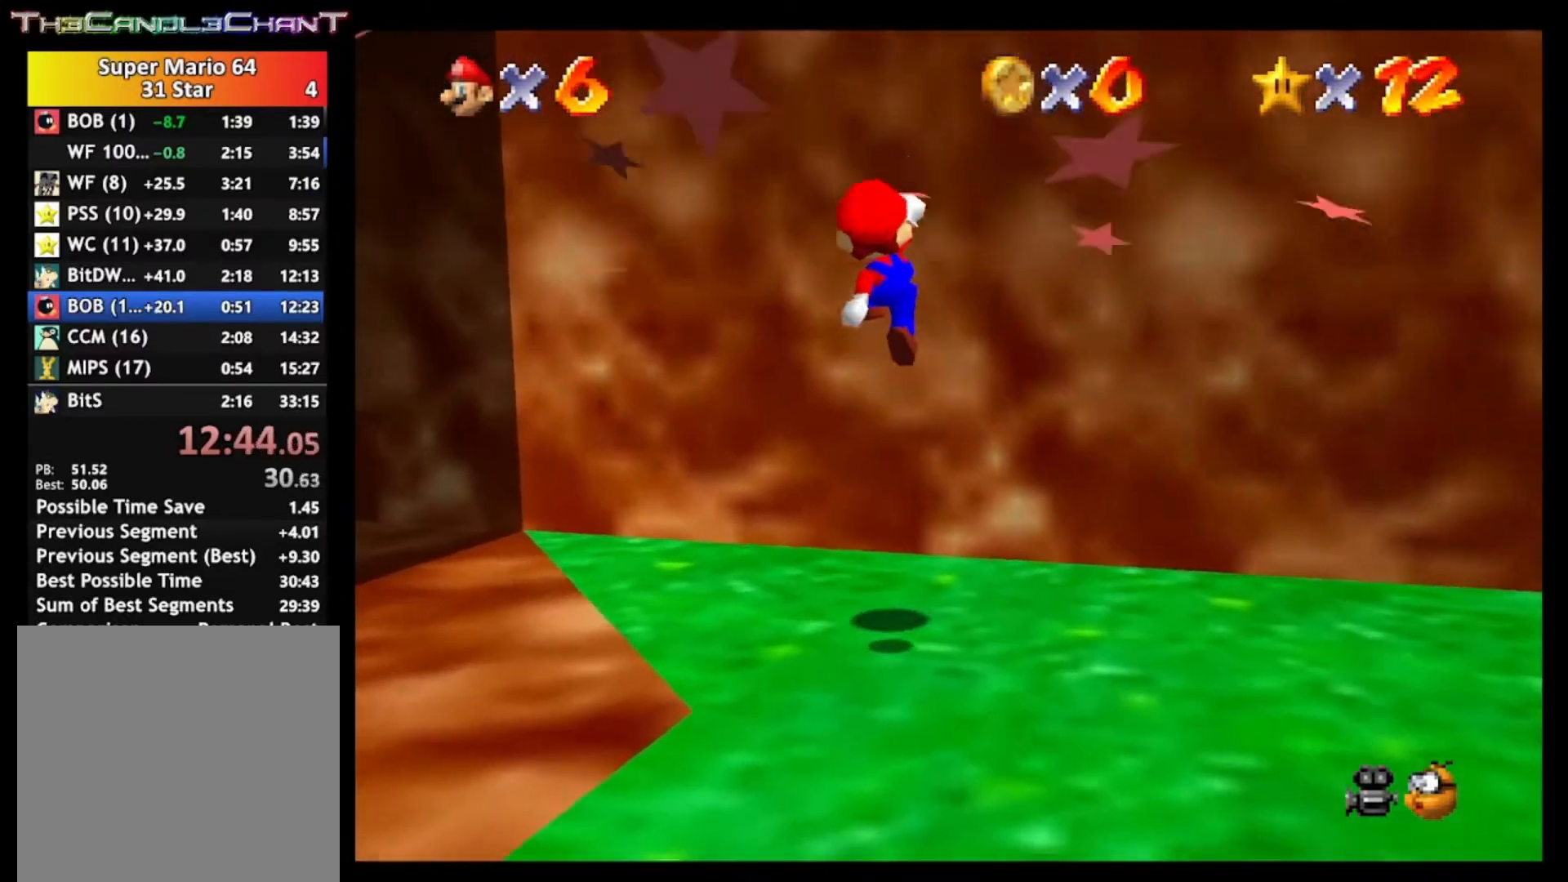
{"buttons": [], "left_stick": "up", "right_stick": "center", "events": [[67, "left_stick", "center"], [167, "left_stick", "up"], [233, "A", "up"], [267, "X", "up"]]}
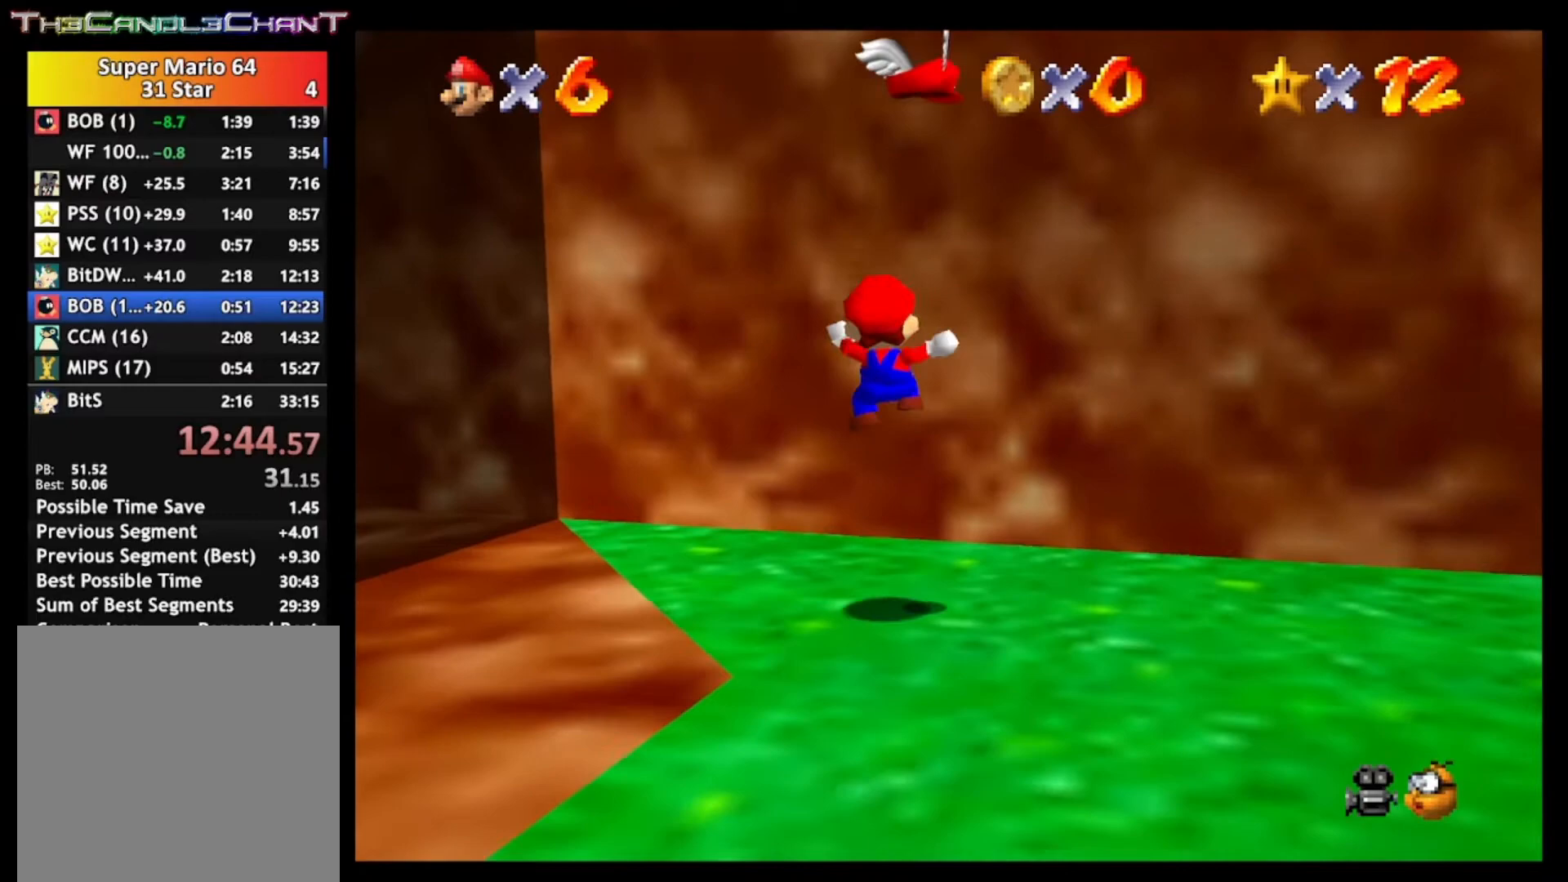
{"buttons": ["A"], "left_stick": "down", "right_stick": "center", "events": [[200, "A", "down"], [400, "left_stick", "down"]]}
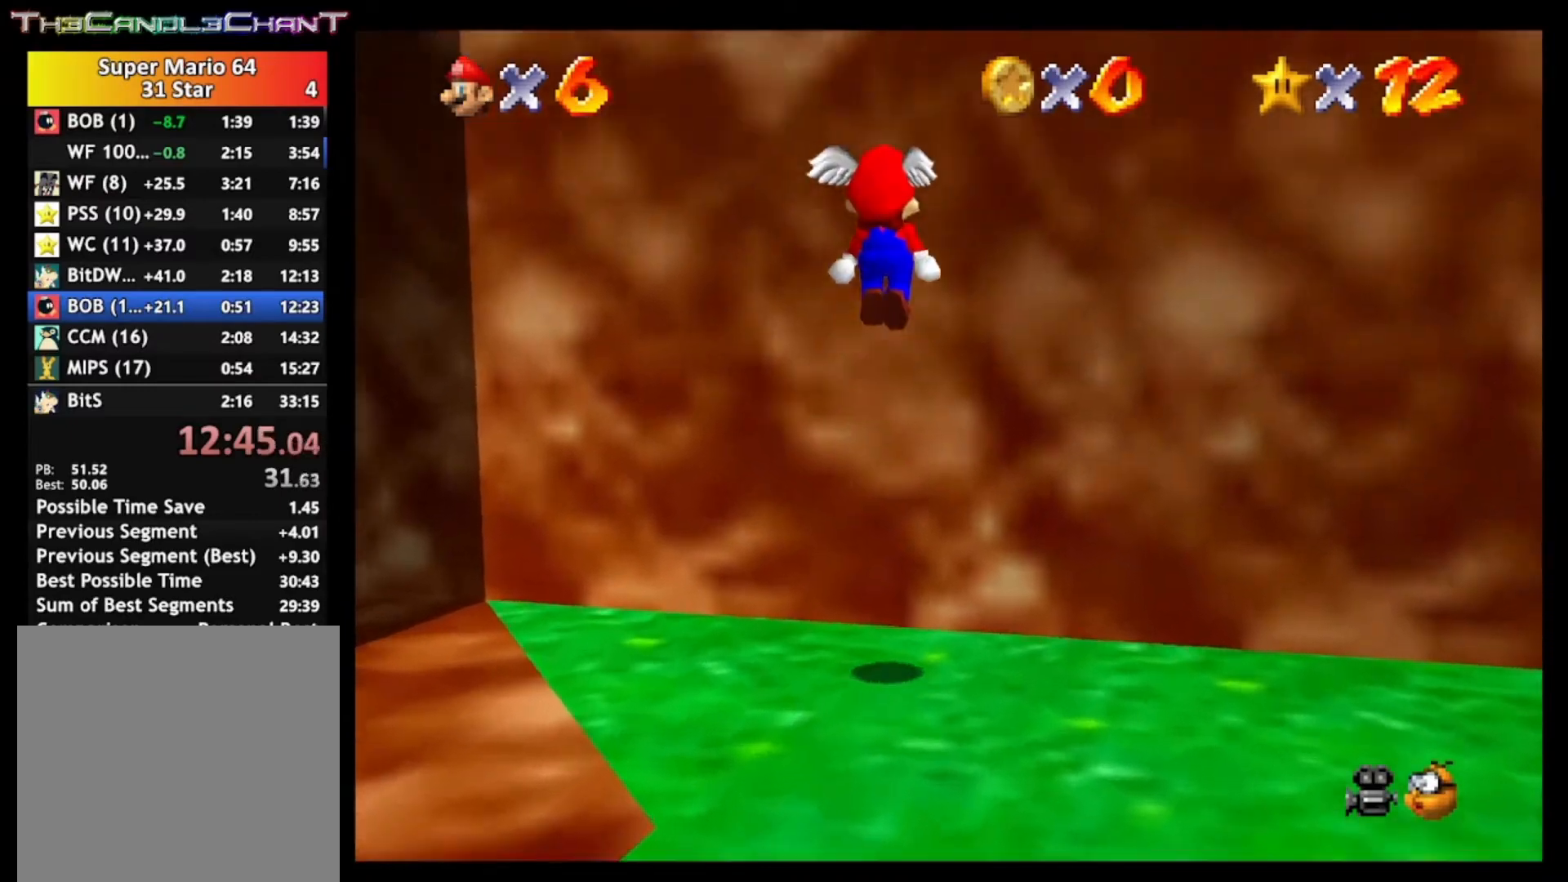
{"buttons": [], "left_stick": "down", "right_stick": "center", "events": [[400, "A", "up"]]}
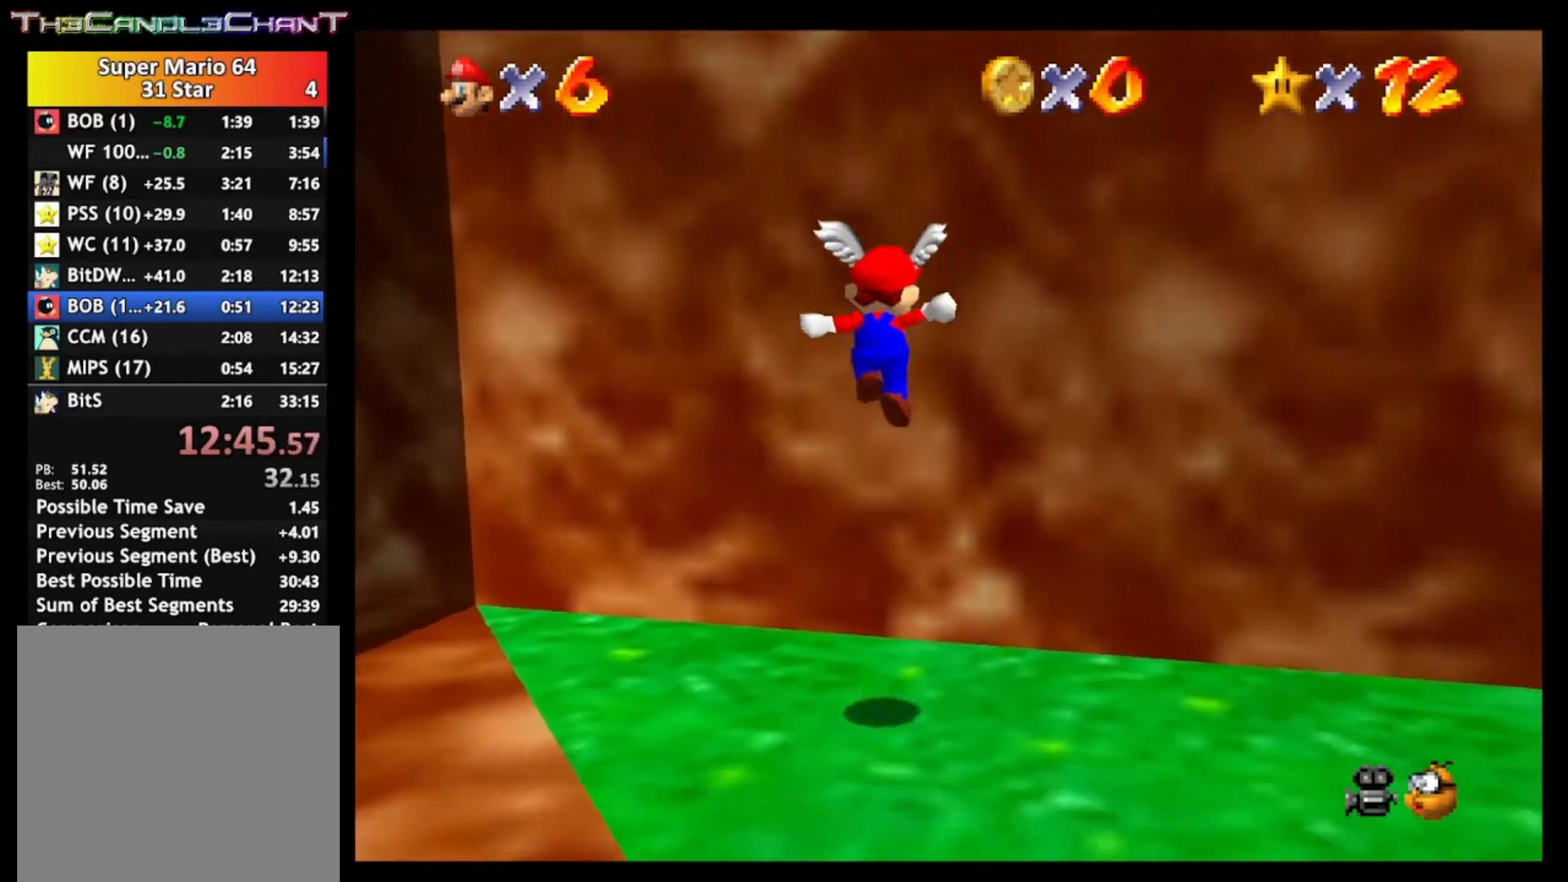
{"buttons": ["A"], "left_stick": "center", "right_stick": "center", "events": [[300, "A", "down"], [300, "left_stick", "center"]]}
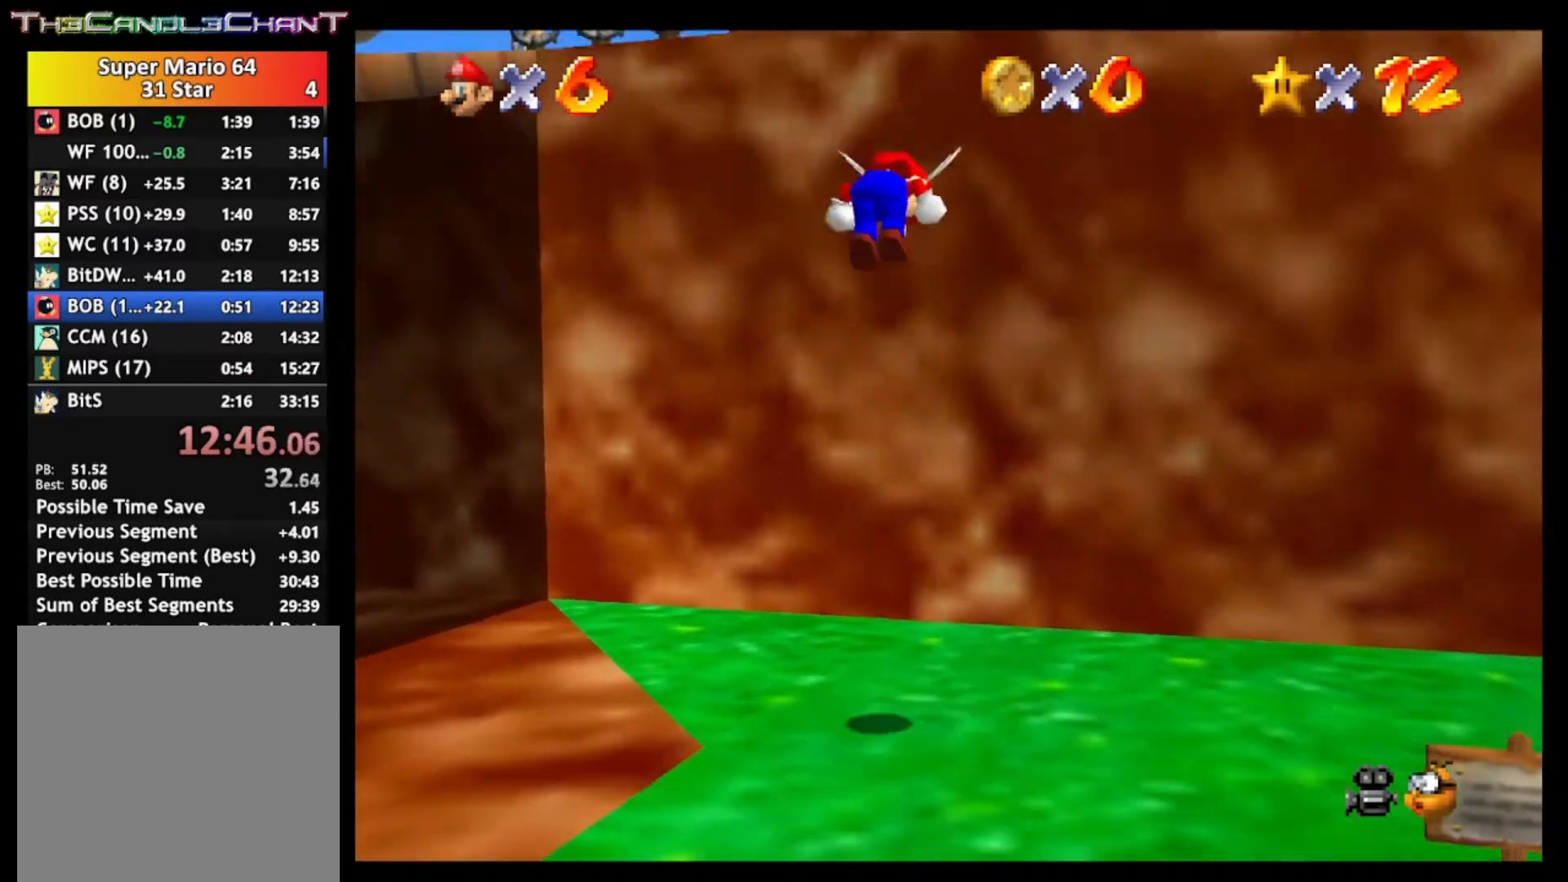
{"buttons": ["A"], "left_stick": "center", "right_stick": "center", "events": []}
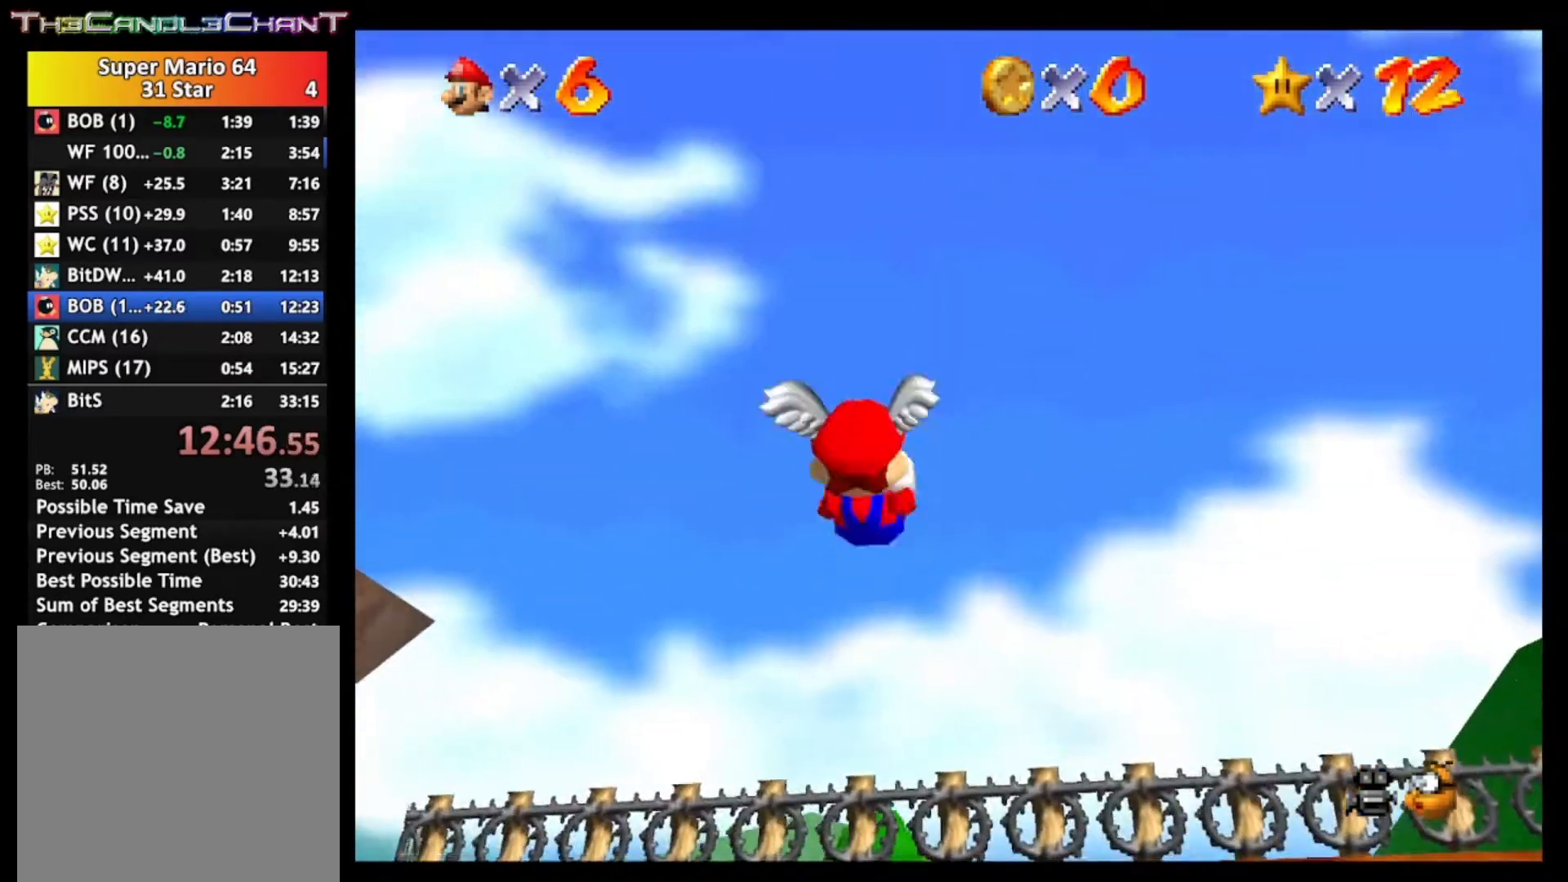
{"buttons": ["A"], "left_stick": "center", "right_stick": "center", "events": []}
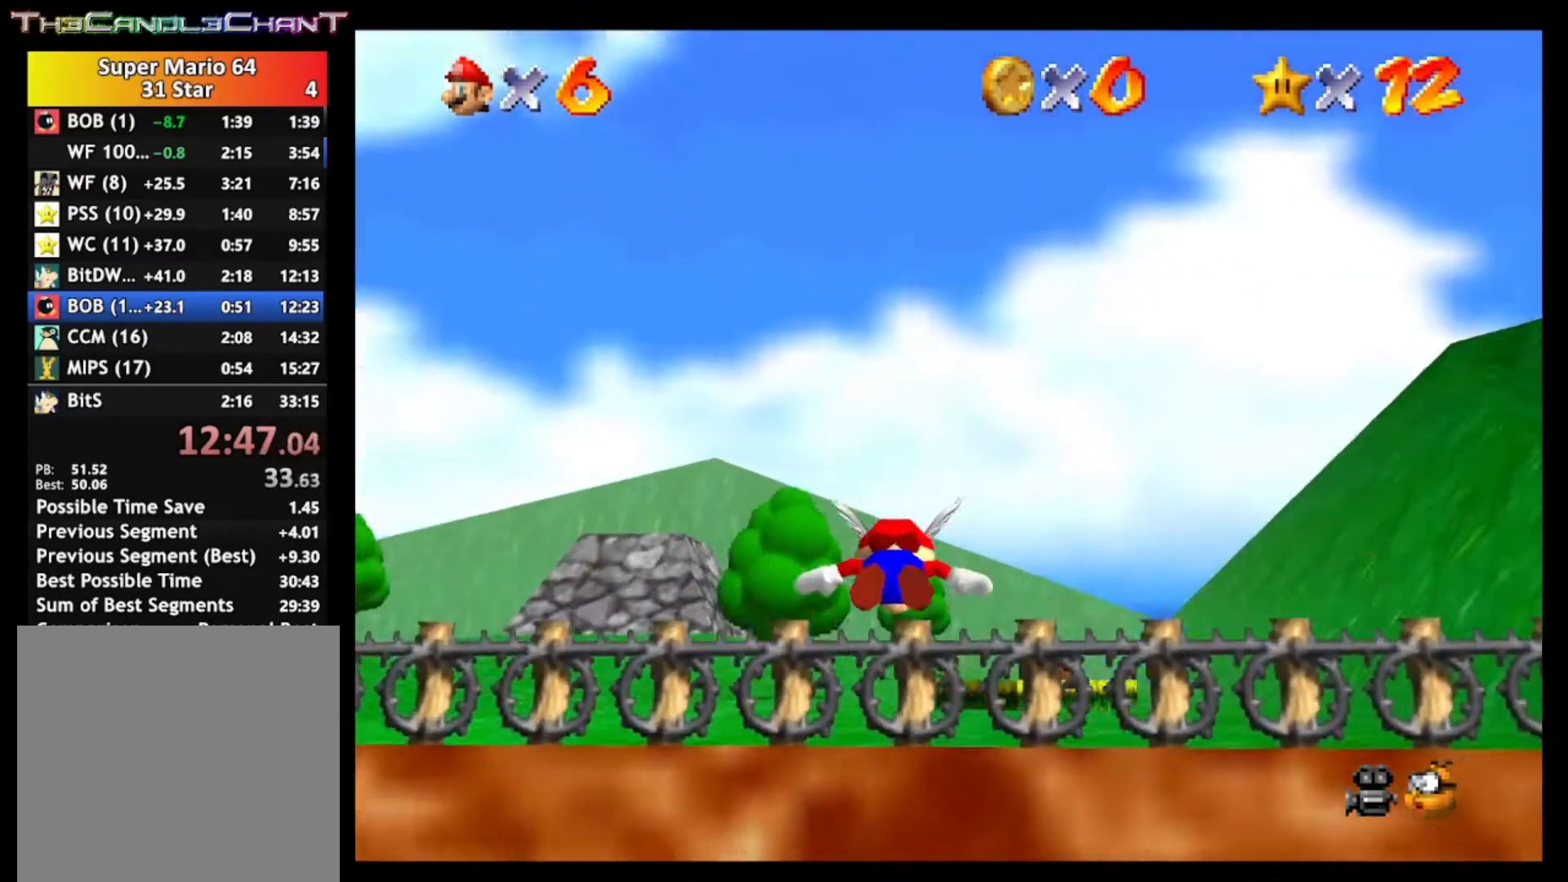
{"buttons": [], "left_stick": "right", "right_stick": "center", "events": [[233, "left_stick", "right"], [300, "A", "up"]]}
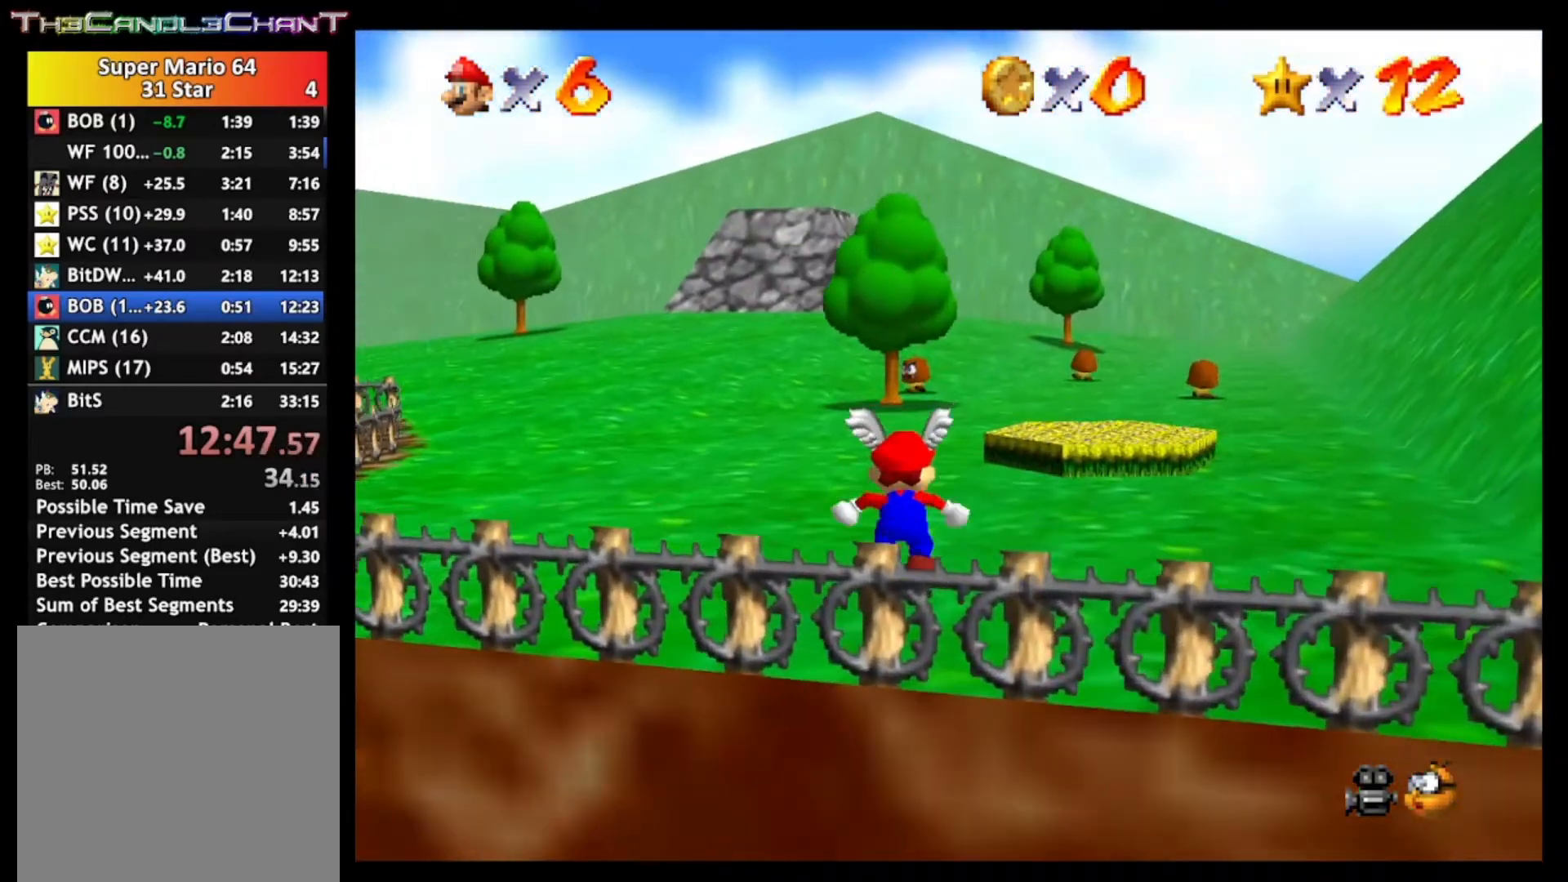
{"buttons": ["A"], "left_stick": "right", "right_stick": "center", "events": [[500, "A", "down"]]}
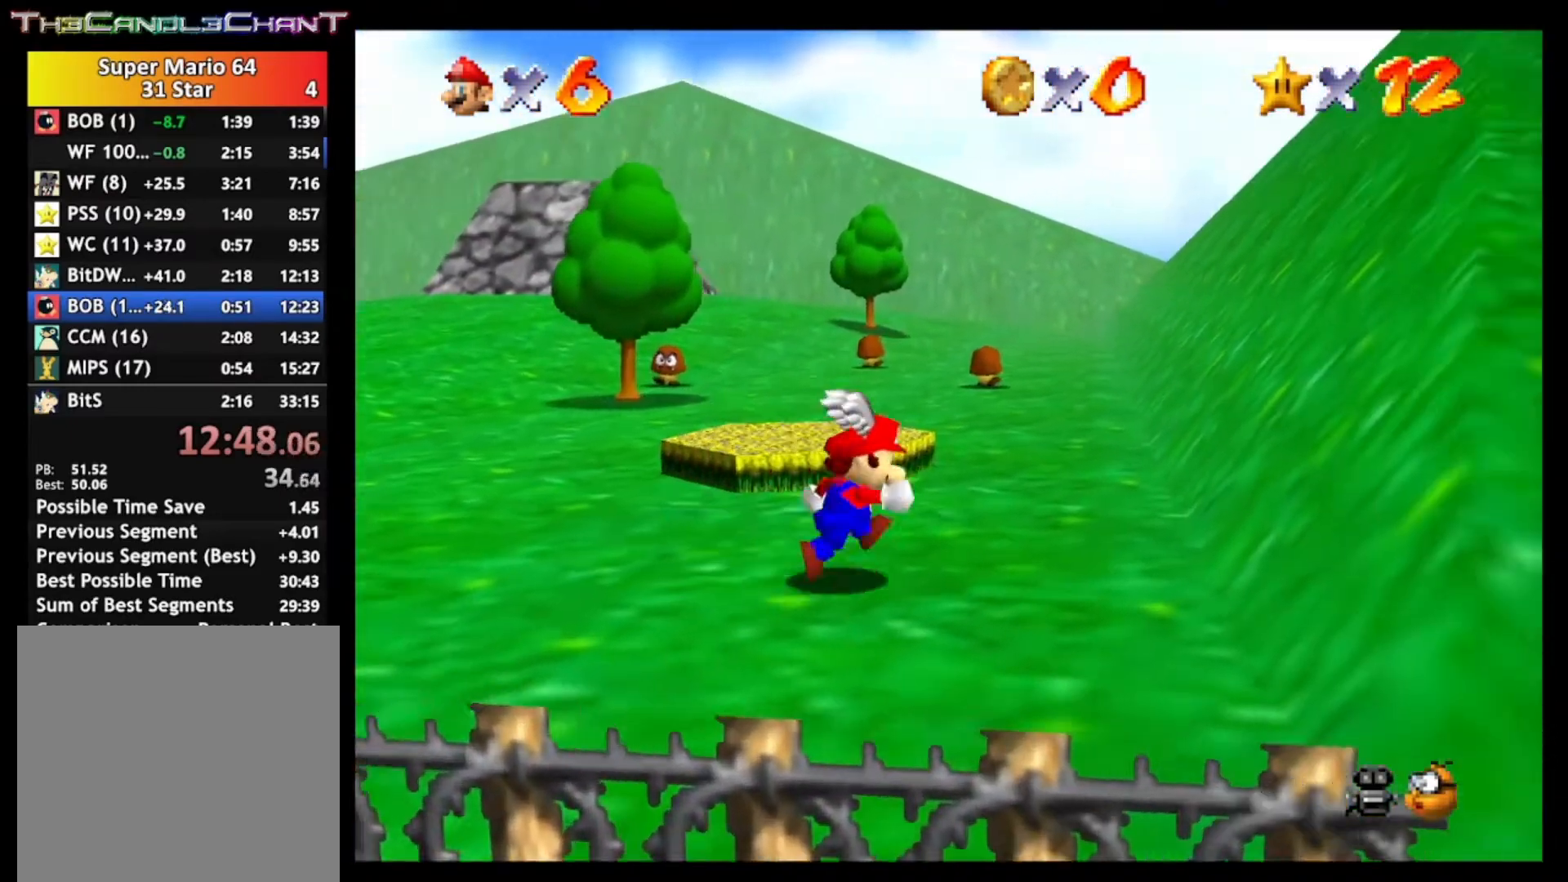
{"buttons": ["A"], "left_stick": "up-right", "right_stick": "center", "events": [[100, "left_stick", "up-right"]]}
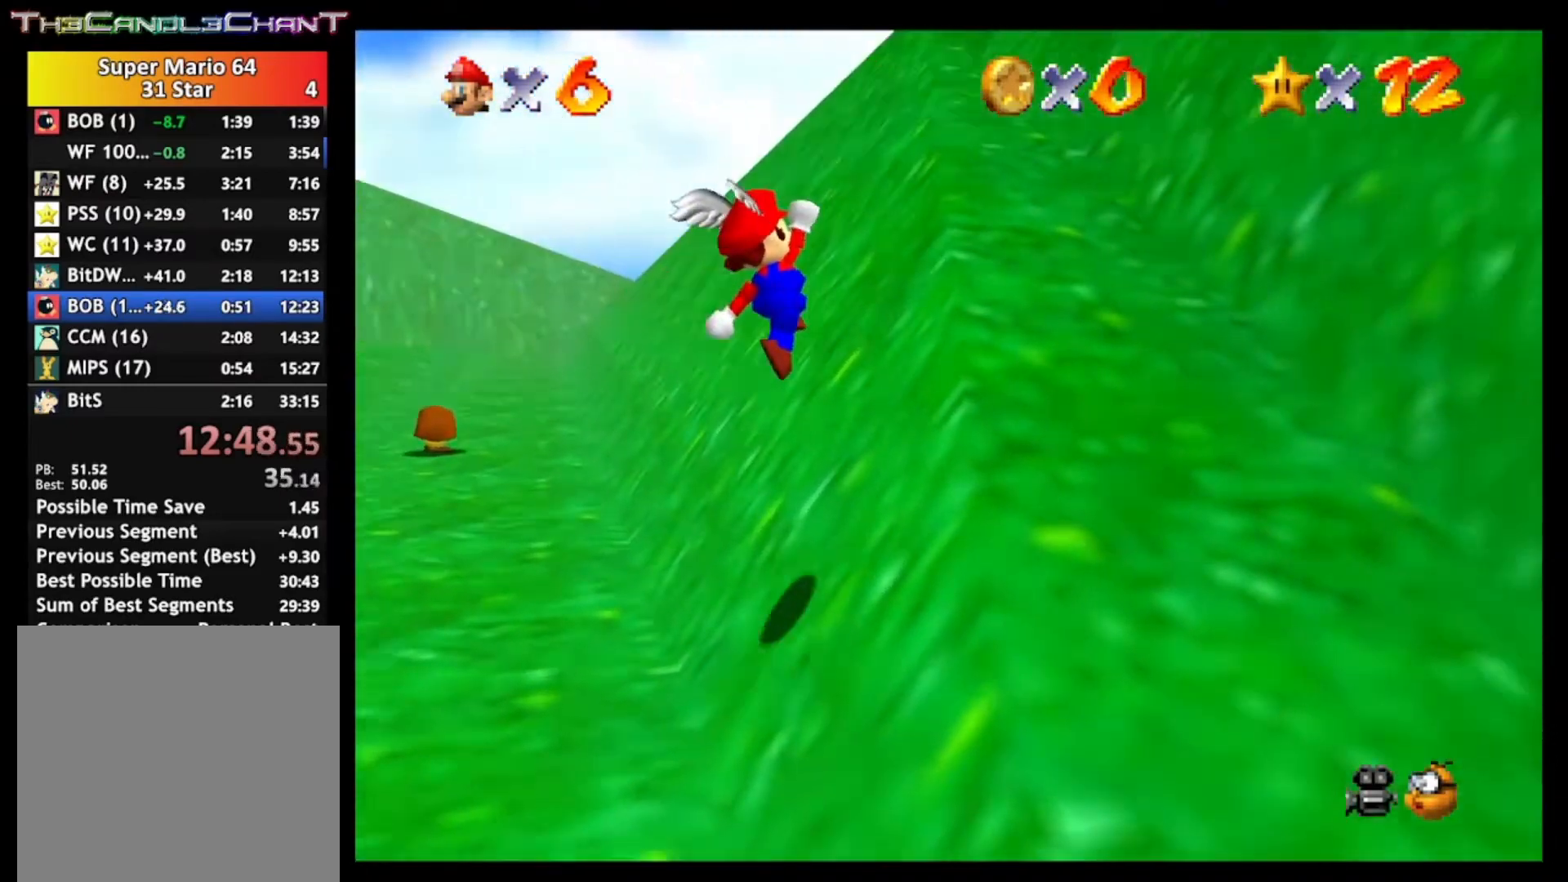
{"buttons": ["A", "X"], "left_stick": "up", "right_stick": "center", "events": [[367, "left_stick", "up"], [467, "X", "down"]]}
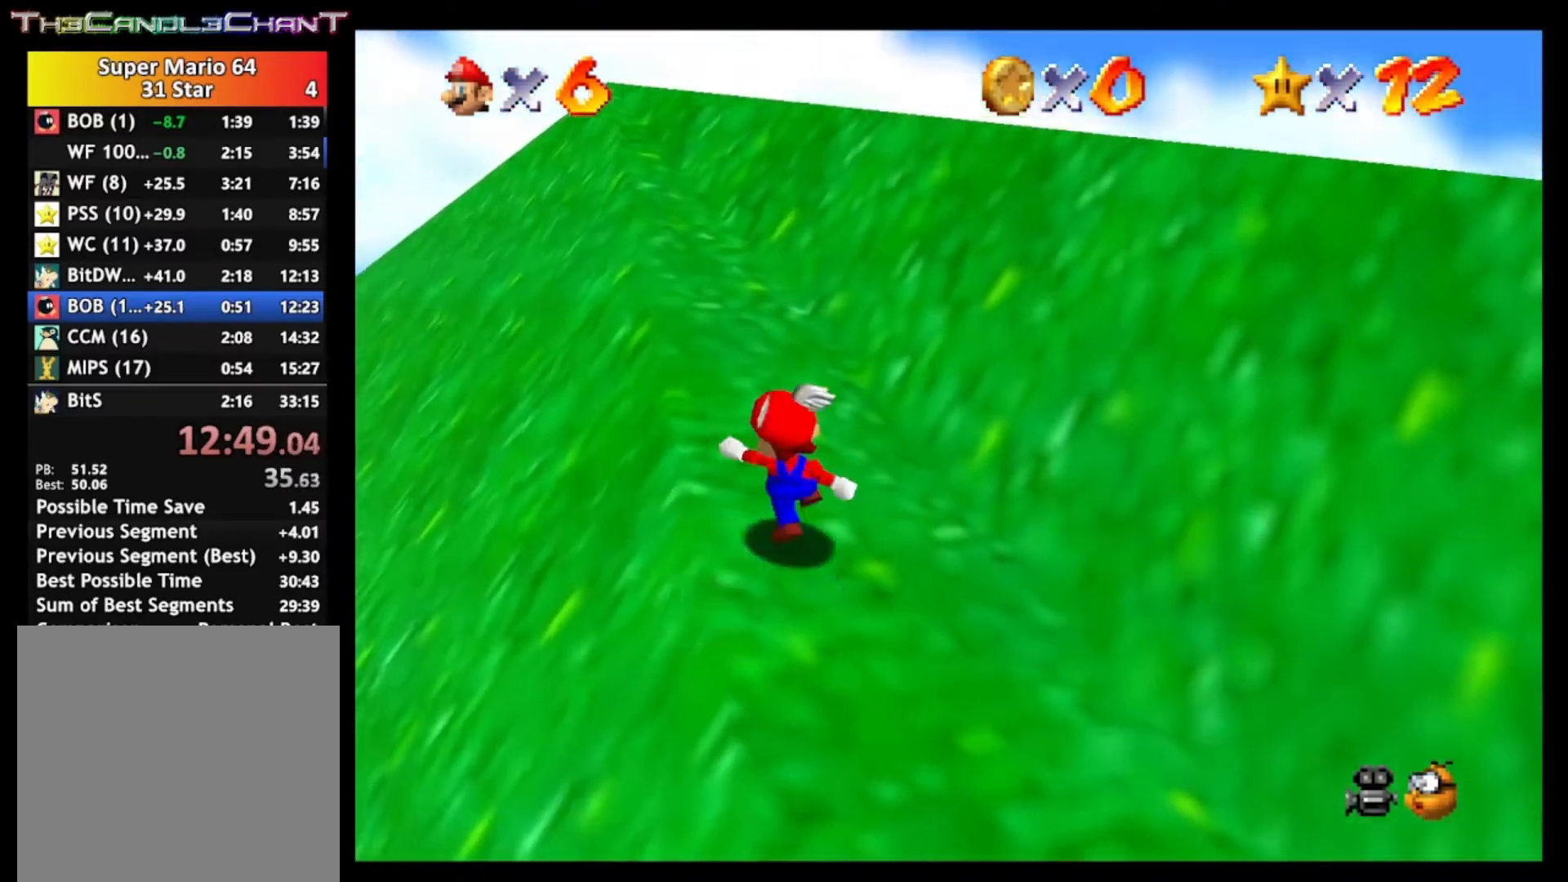
{"buttons": ["A", "X"], "left_stick": "up-left", "right_stick": "center", "events": [[67, "left_stick", "up-left"], [133, "X", "up"], [367, "X", "down"]]}
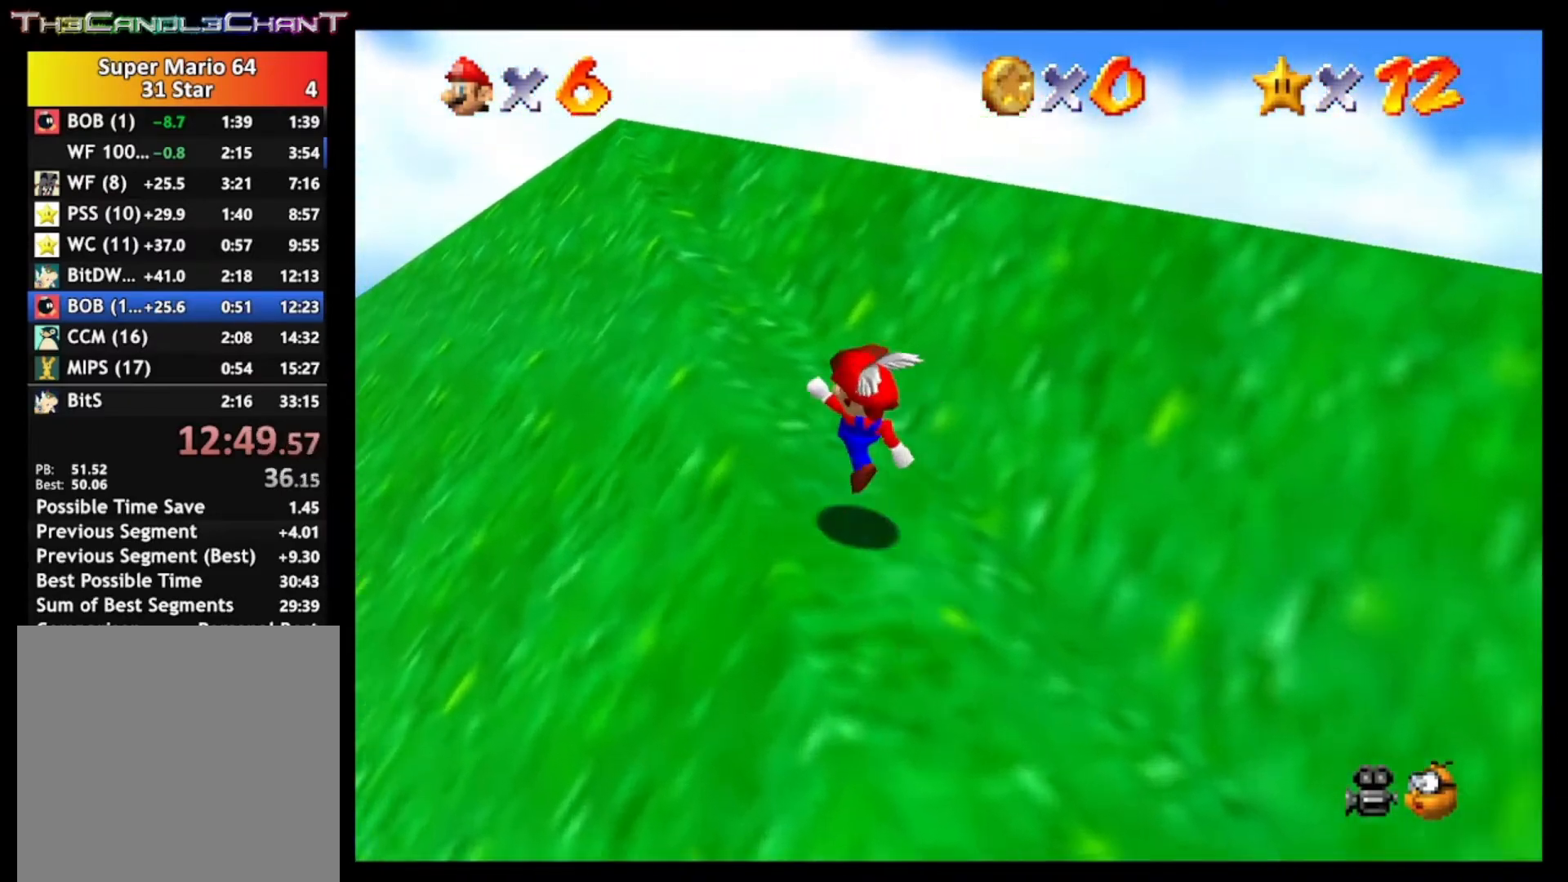
{"buttons": ["A"], "left_stick": "up-left", "right_stick": "center", "events": [[33, "X", "up"], [200, "X", "down"], [333, "X", "up"]]}
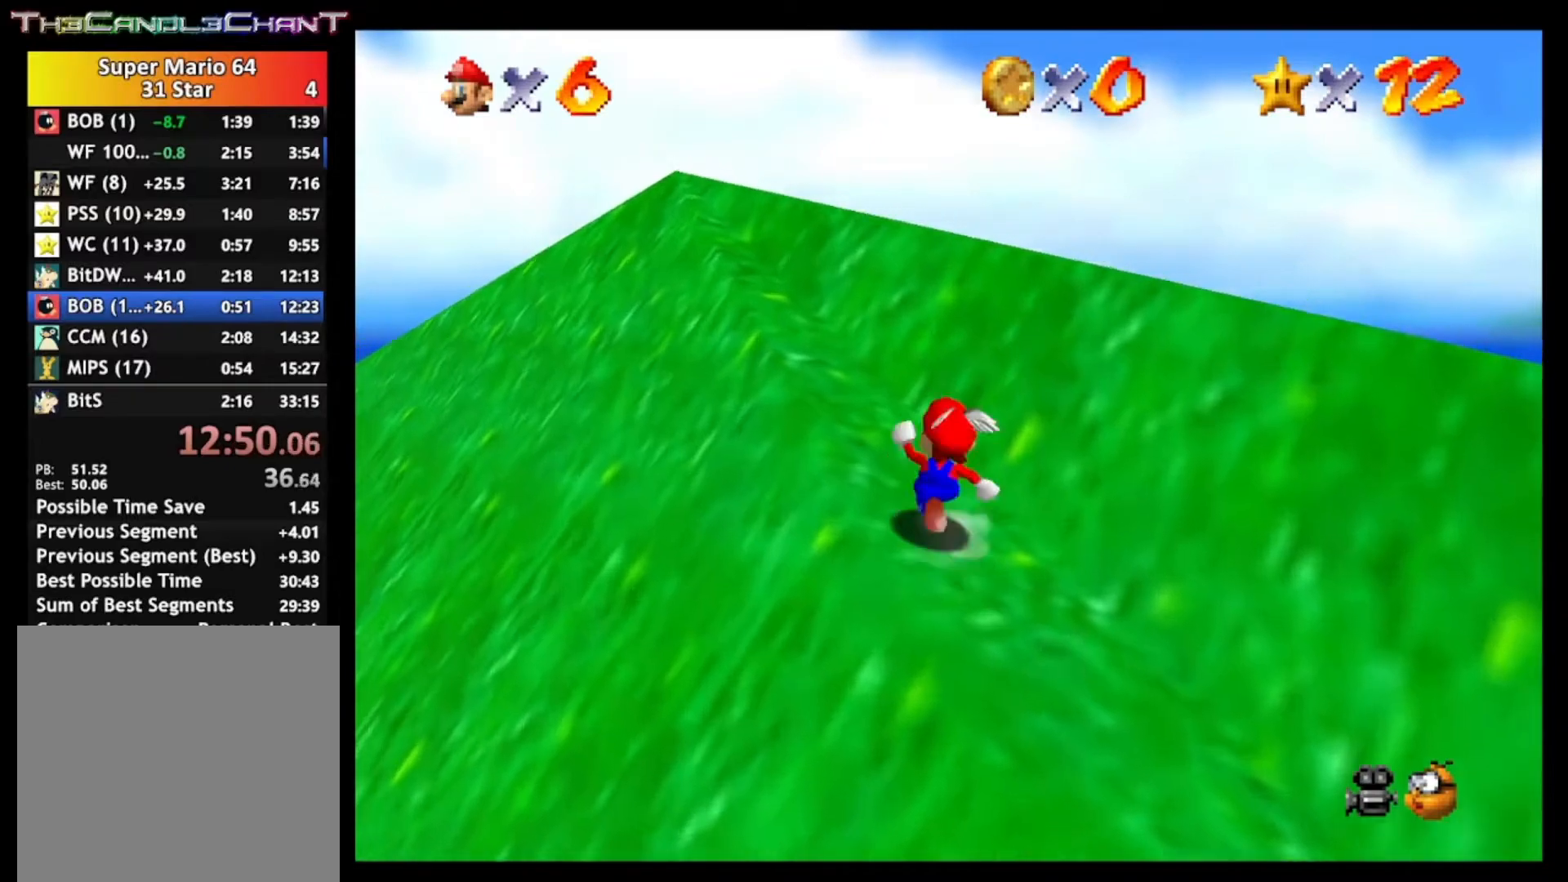
{"buttons": ["A"], "left_stick": "up-left", "right_stick": "center", "events": [[33, "X", "down"], [167, "X", "up"], [367, "X", "down"], [500, "X", "up"]]}
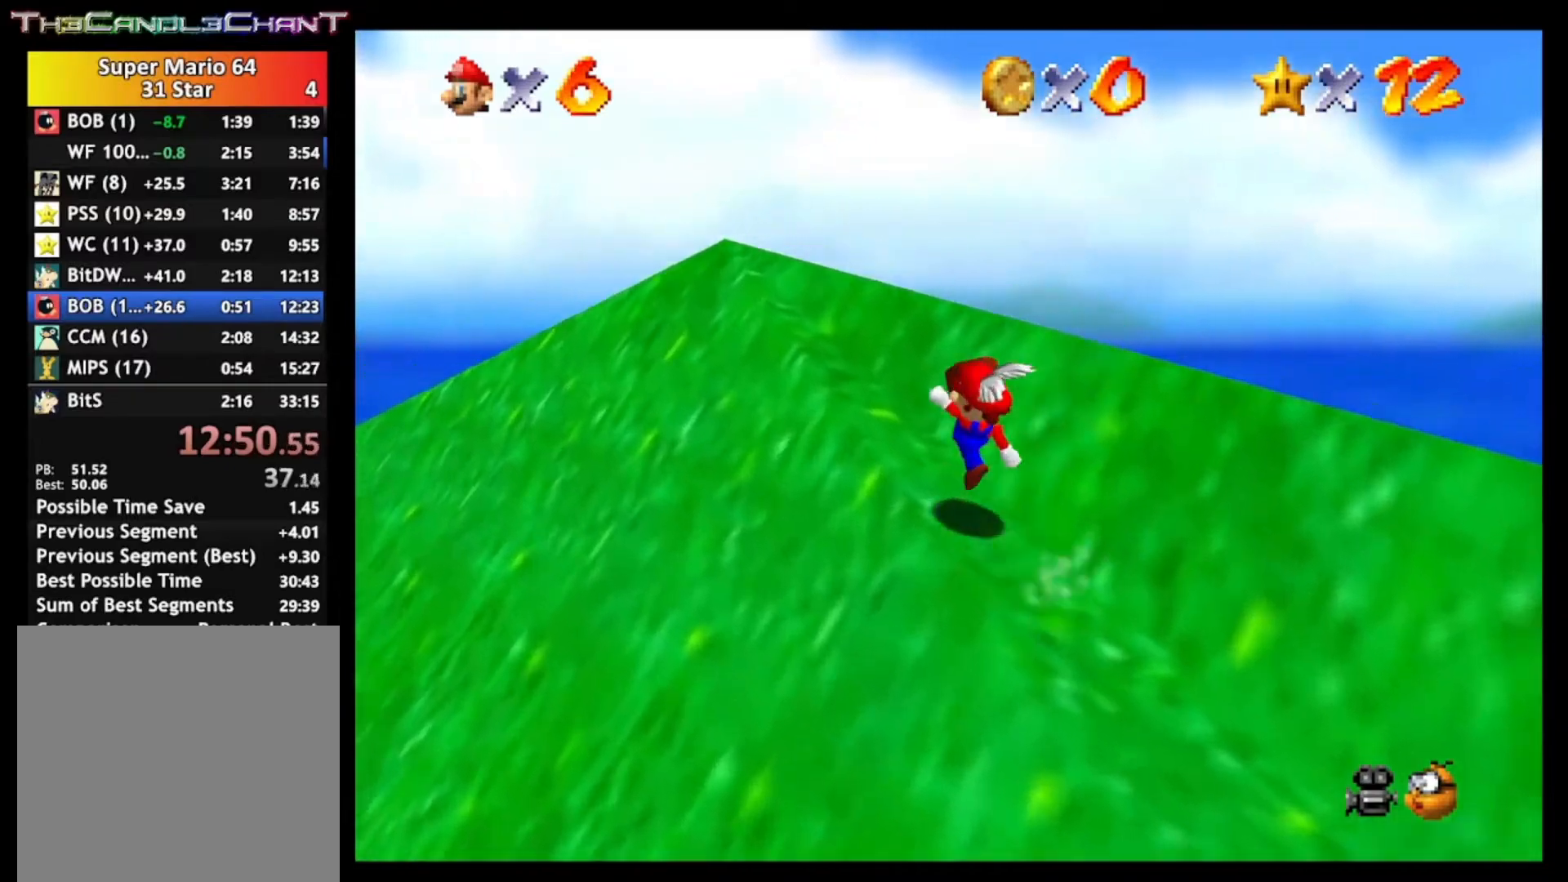
{"buttons": ["A"], "left_stick": "up-left", "right_stick": "center", "events": [[200, "X", "down"], [333, "X", "up"]]}
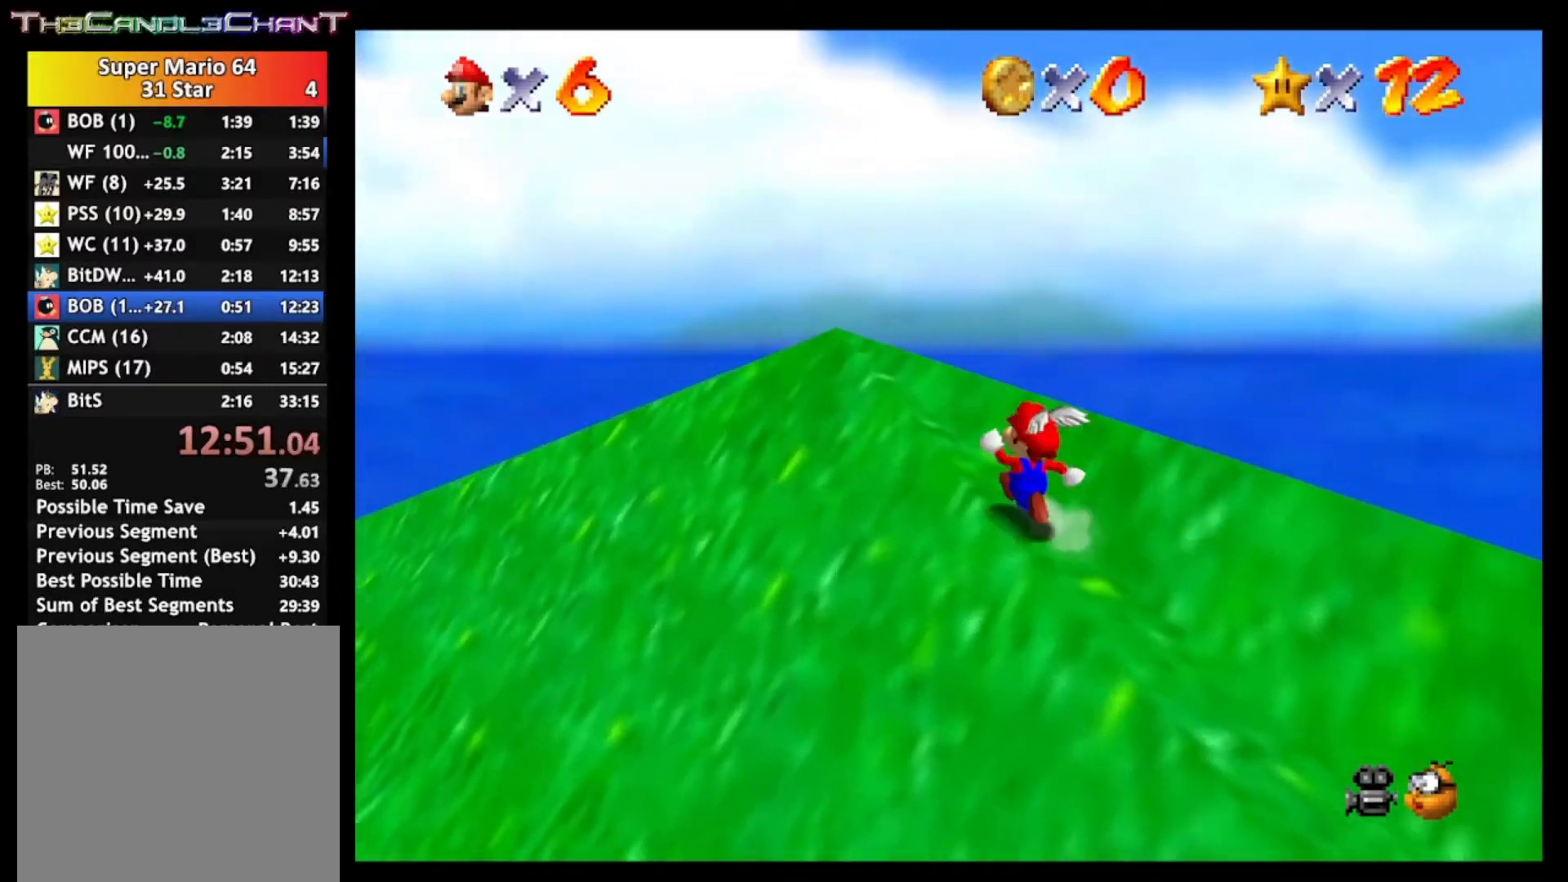
{"buttons": [], "left_stick": "up-left", "right_stick": "center", "events": [[67, "X", "down"], [200, "X", "up"], [233, "A", "up"]]}
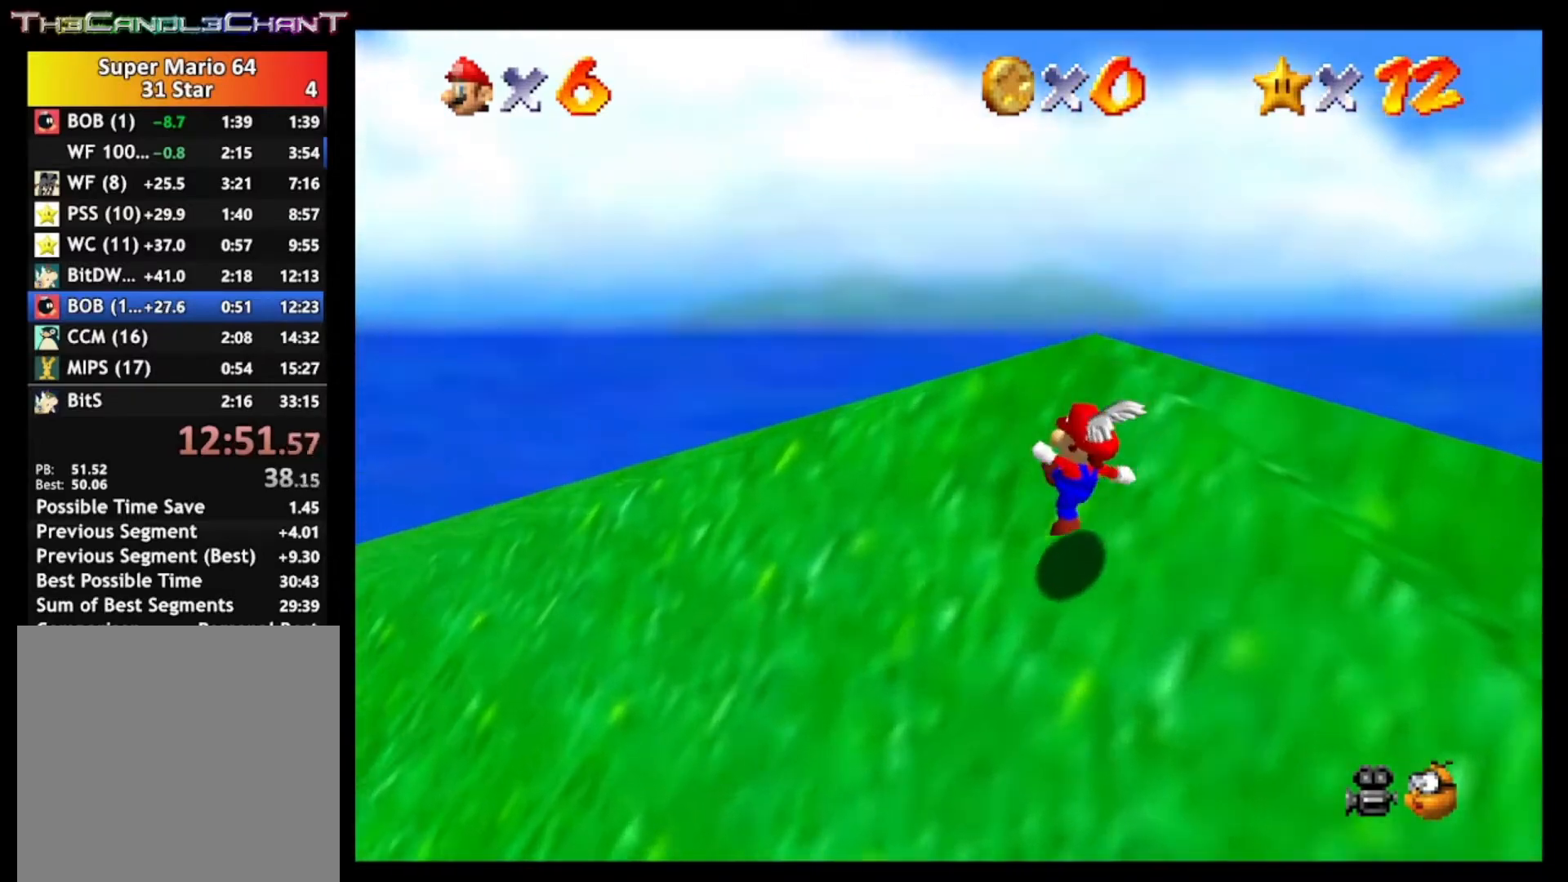
{"buttons": [], "left_stick": "left", "right_stick": "center", "events": [[133, "left_stick", "left"]]}
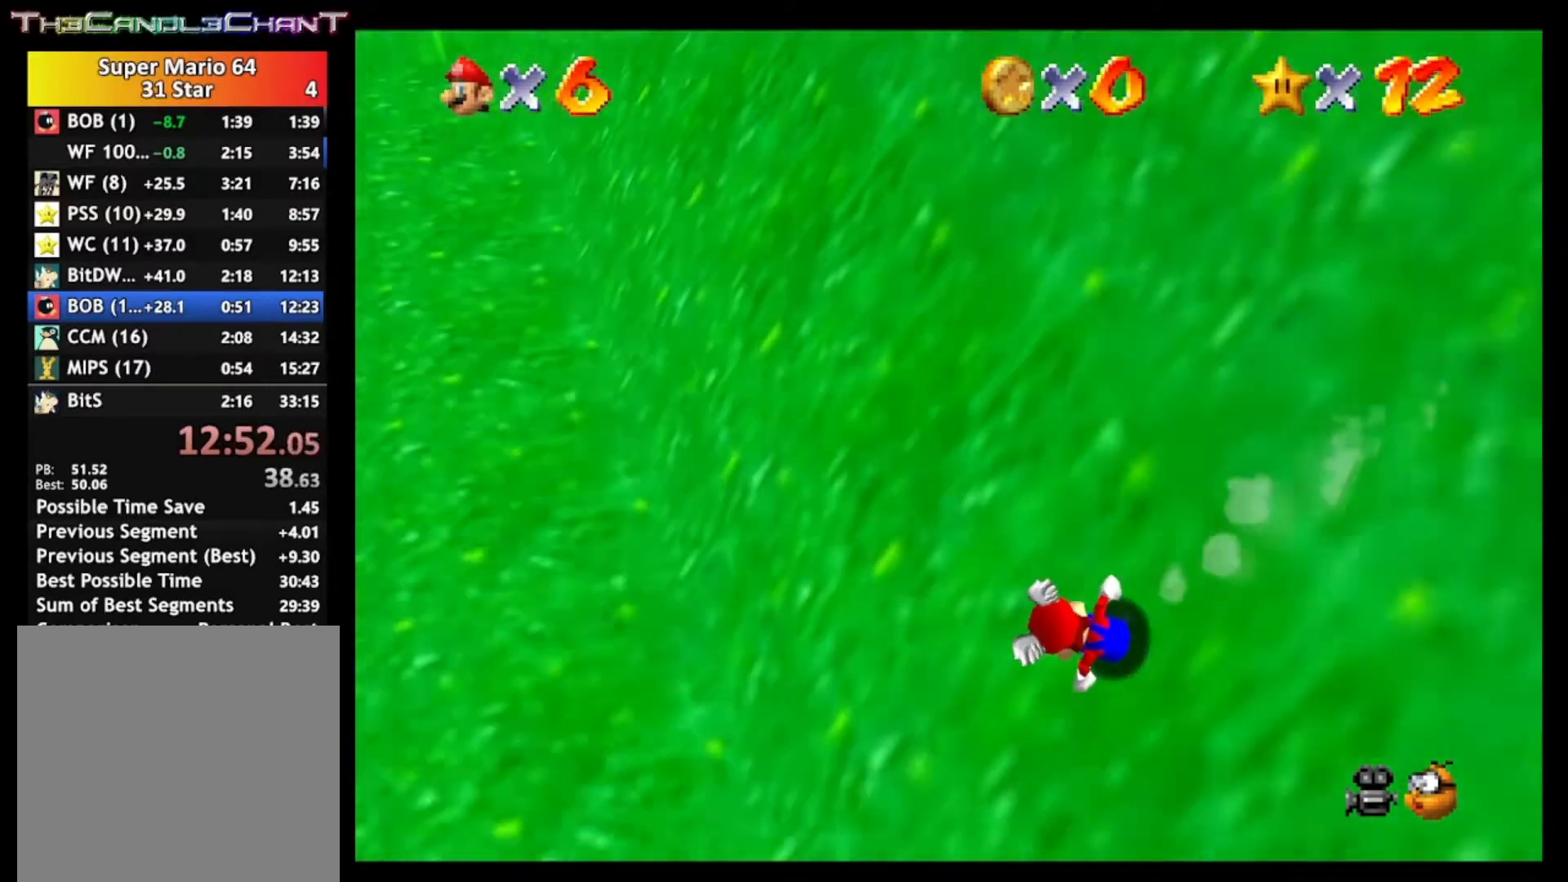
{"buttons": [], "left_stick": "up-left", "right_stick": "center", "events": [[167, "left_stick", "up-left"], [267, "A", "down"], [467, "A", "up"]]}
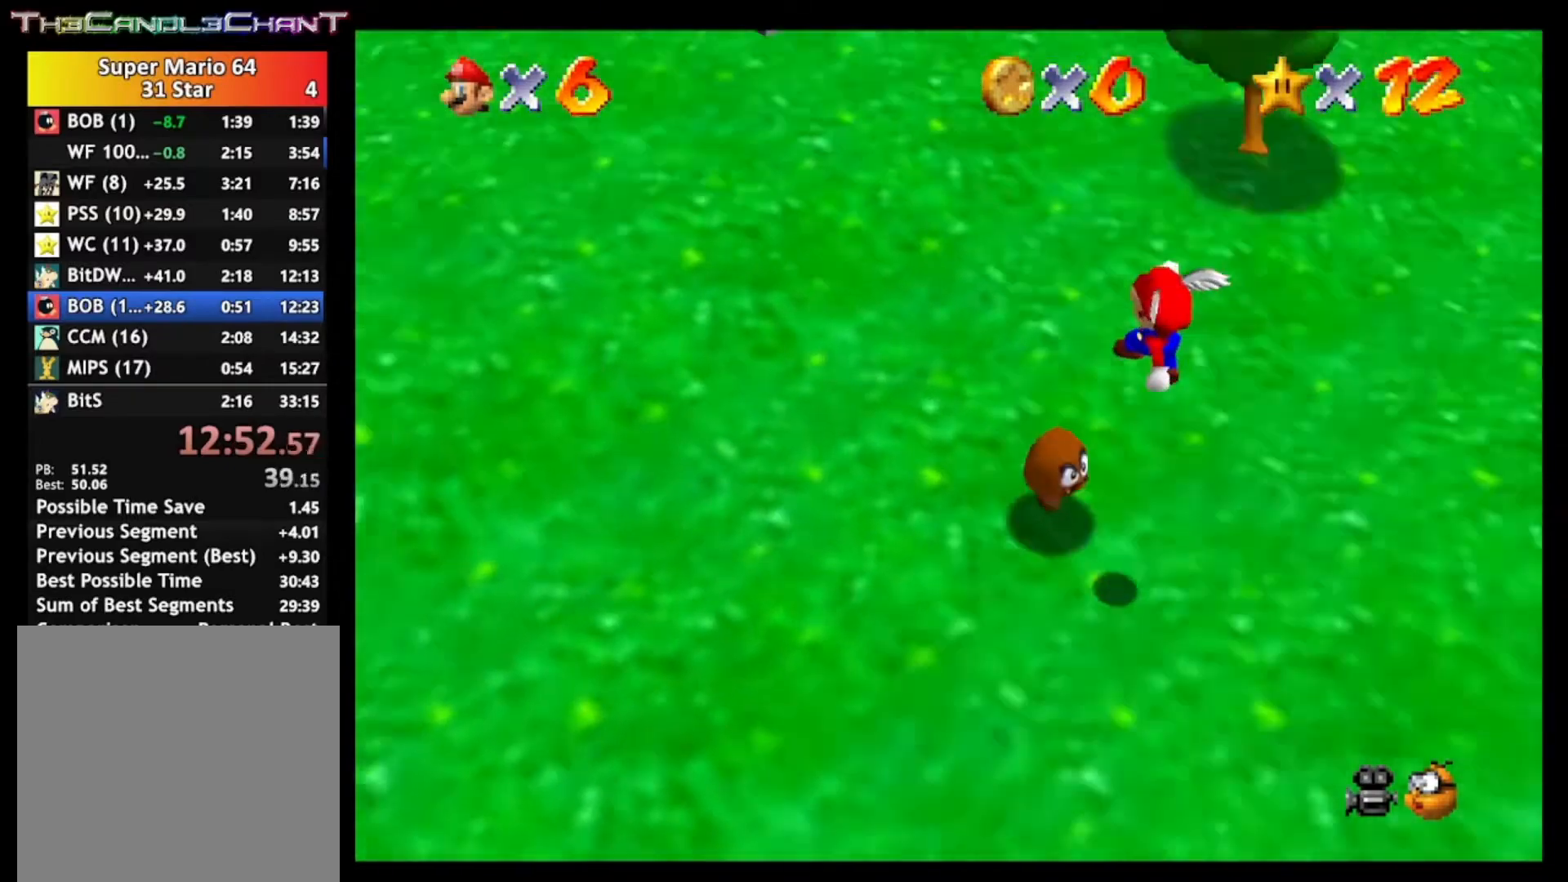
{"buttons": [], "left_stick": "up", "right_stick": "center", "events": [[33, "left_stick", "up"]]}
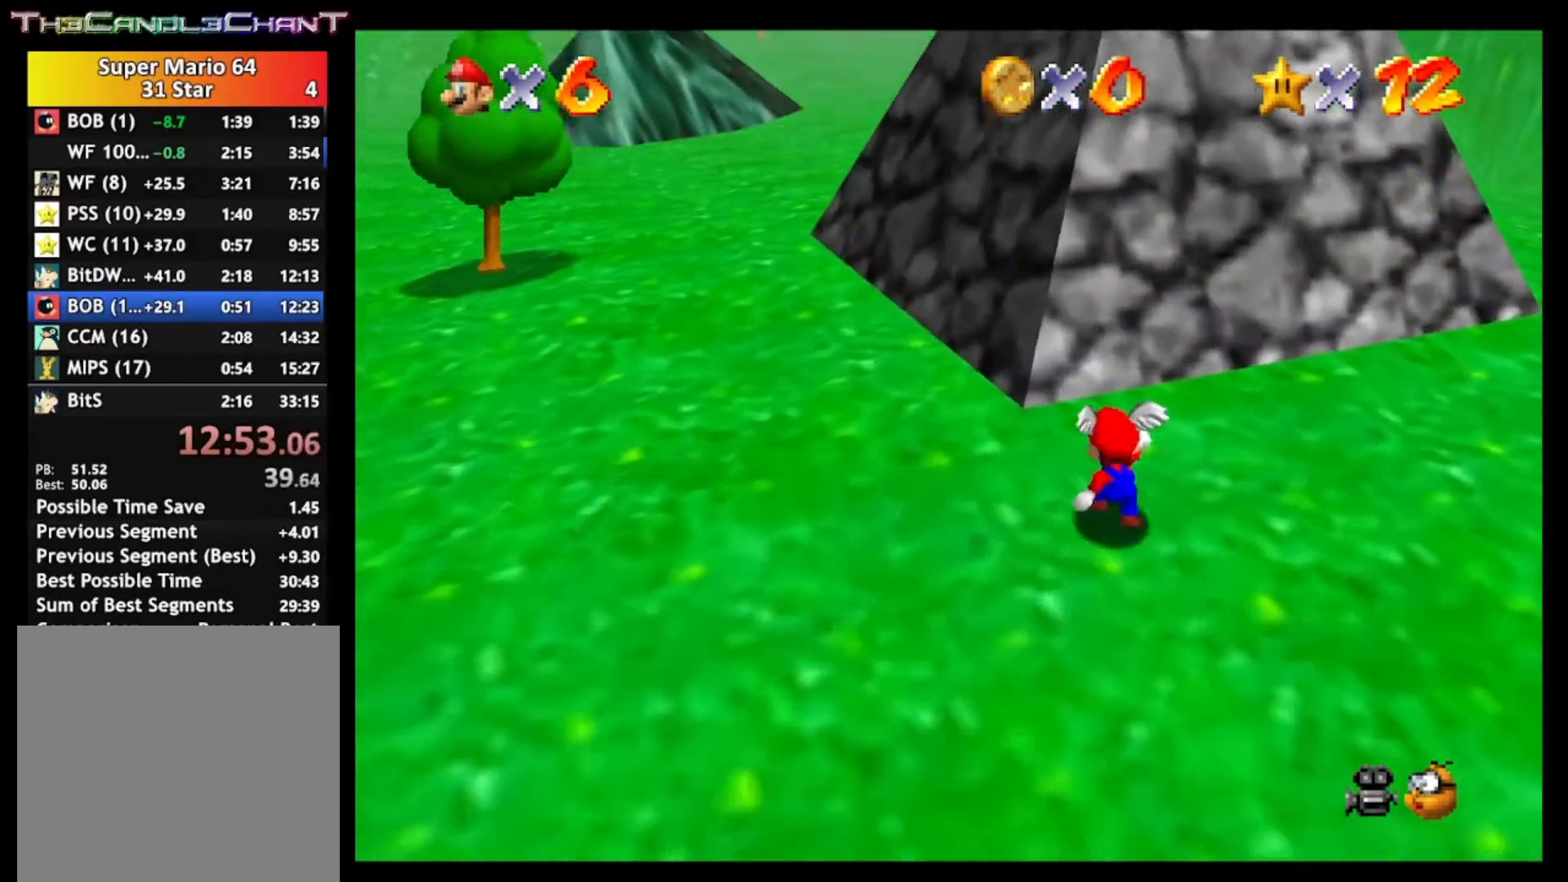
{"buttons": ["A"], "left_stick": "up-left", "right_stick": "center", "events": [[33, "A", "down"], [300, "left_stick", "up-left"], [333, "A", "up"], [433, "A", "down"]]}
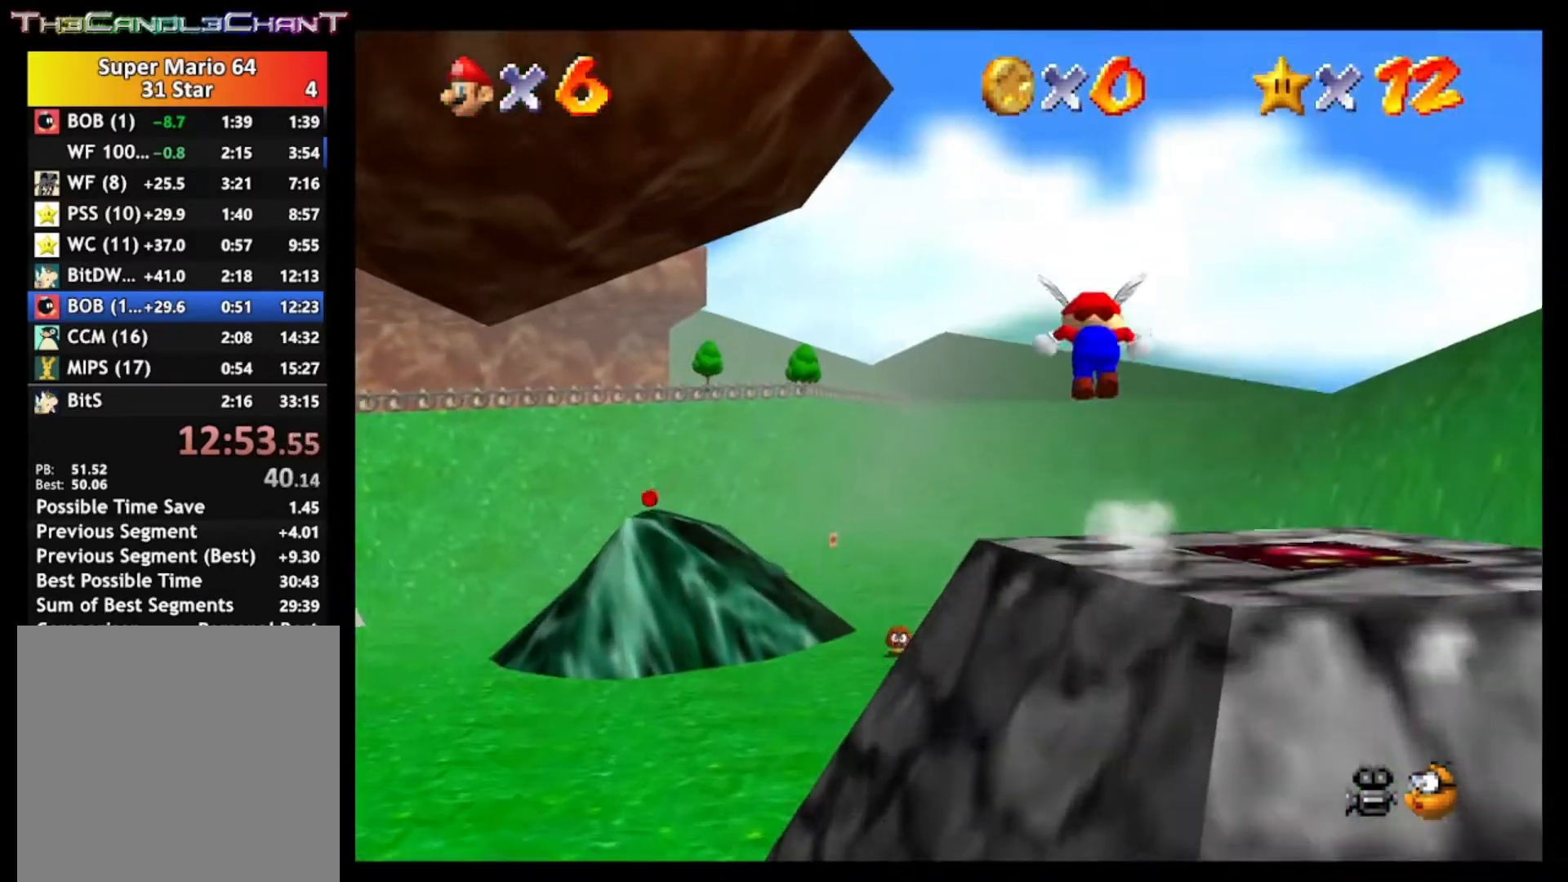
{"buttons": [], "left_stick": "up-left", "right_stick": "center", "events": [[500, "A", "up"]]}
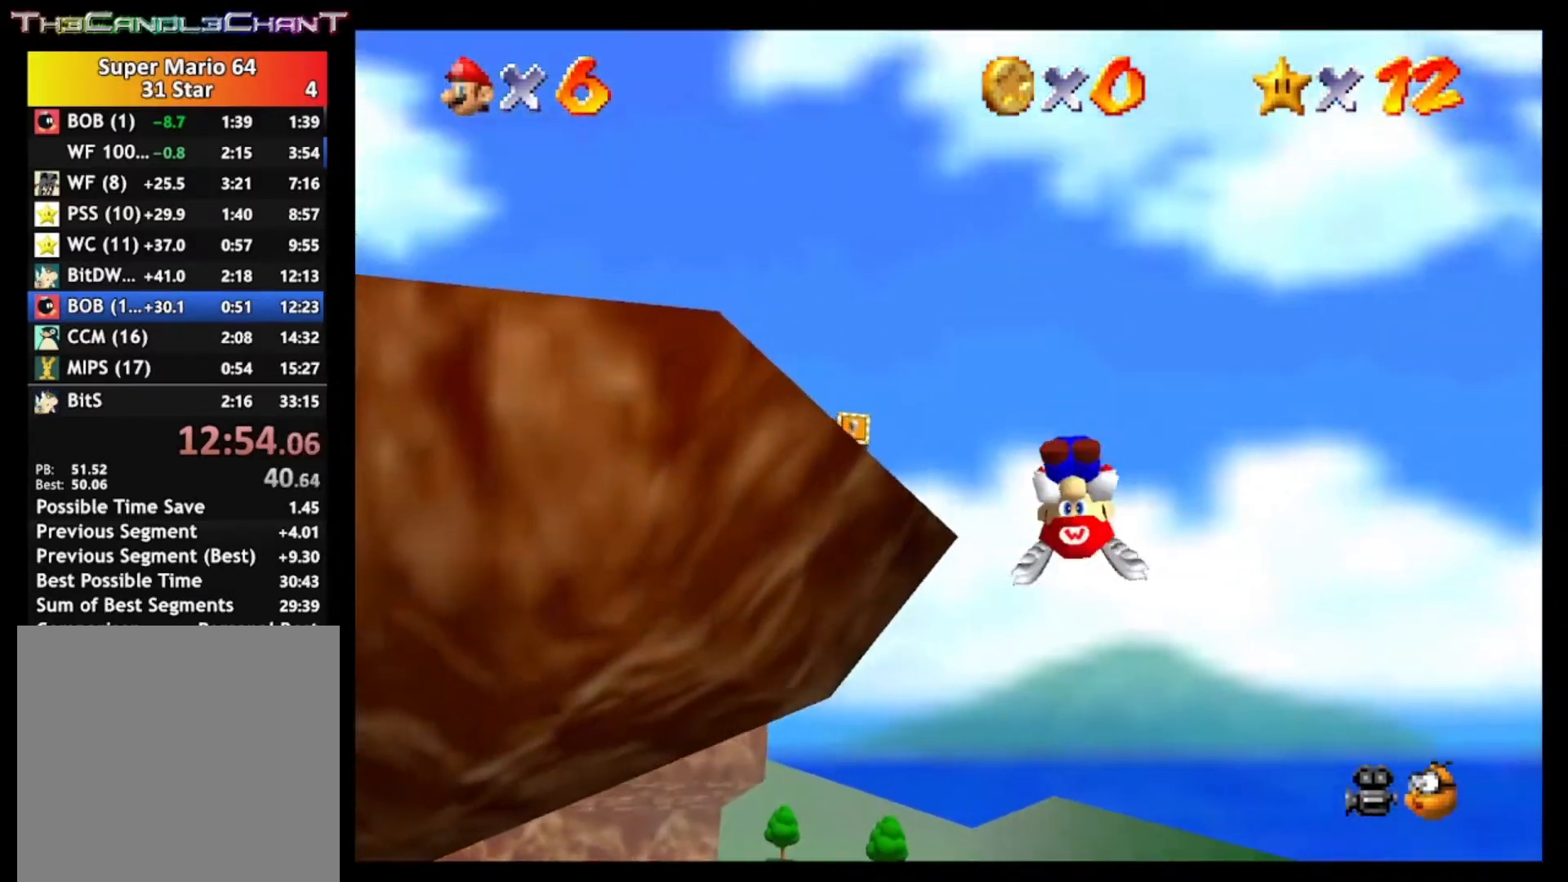
{"buttons": [], "left_stick": "down-left", "right_stick": "center", "events": [[67, "left_stick", "left"], [333, "left_stick", "down-left"]]}